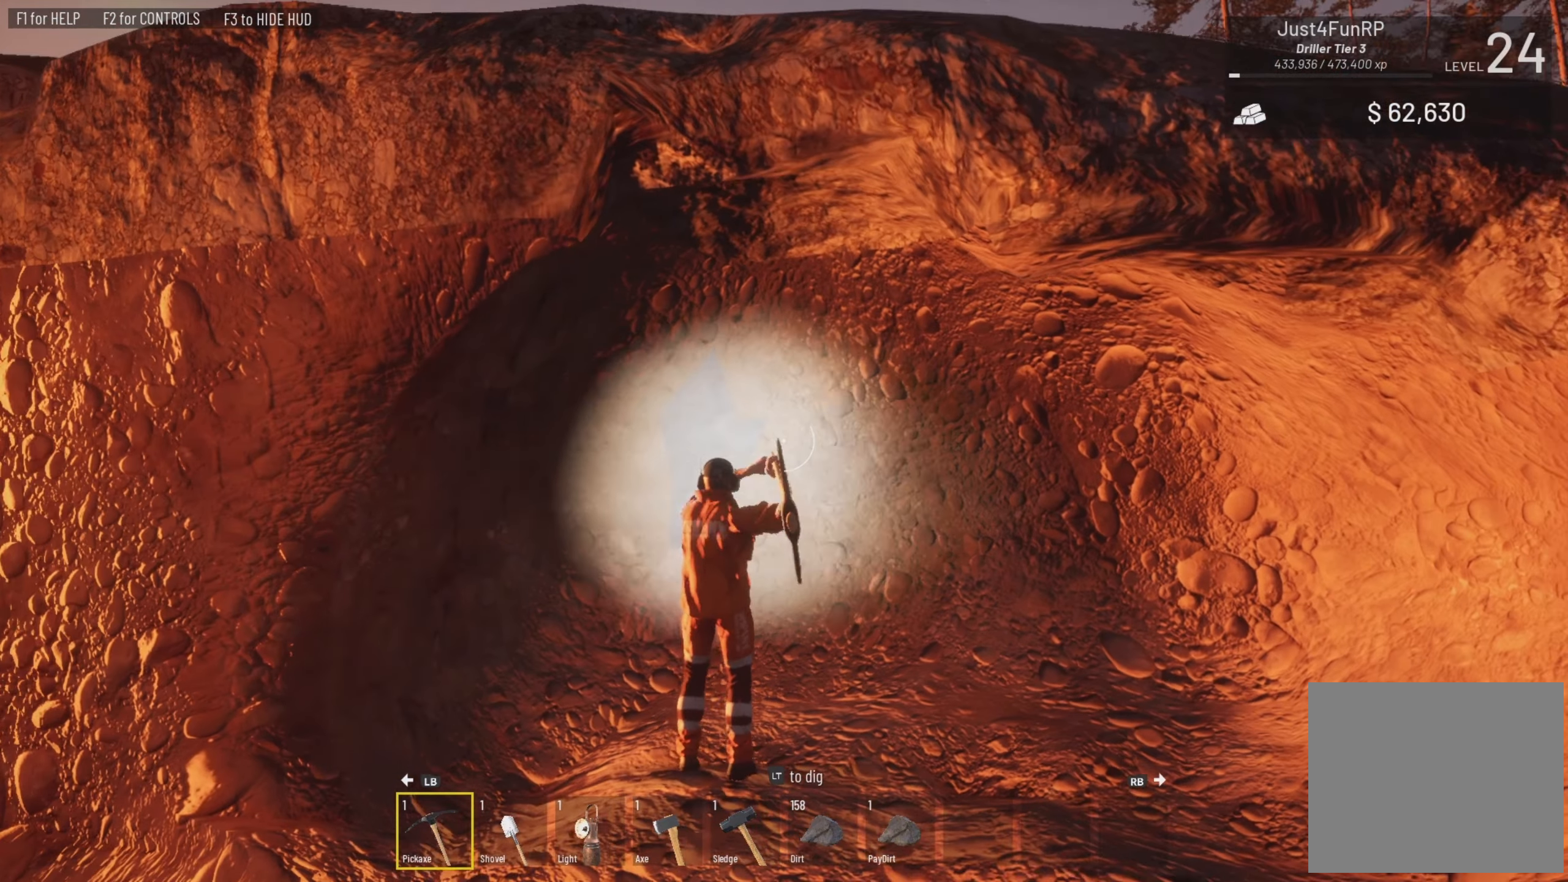
Gameplay with a controller (PlayStation layout); each line is a JSON object with the inputs held at the frame after it. "events" lists button and stick changes between this image and that frame as [ms after this image, input, new state], when the widget could be followed in between.
{"buttons": ["L2"], "left_stick": "center", "right_stick": "center", "events": [[117, "left_stick", "up-right"], [417, "left_stick", "center"]]}
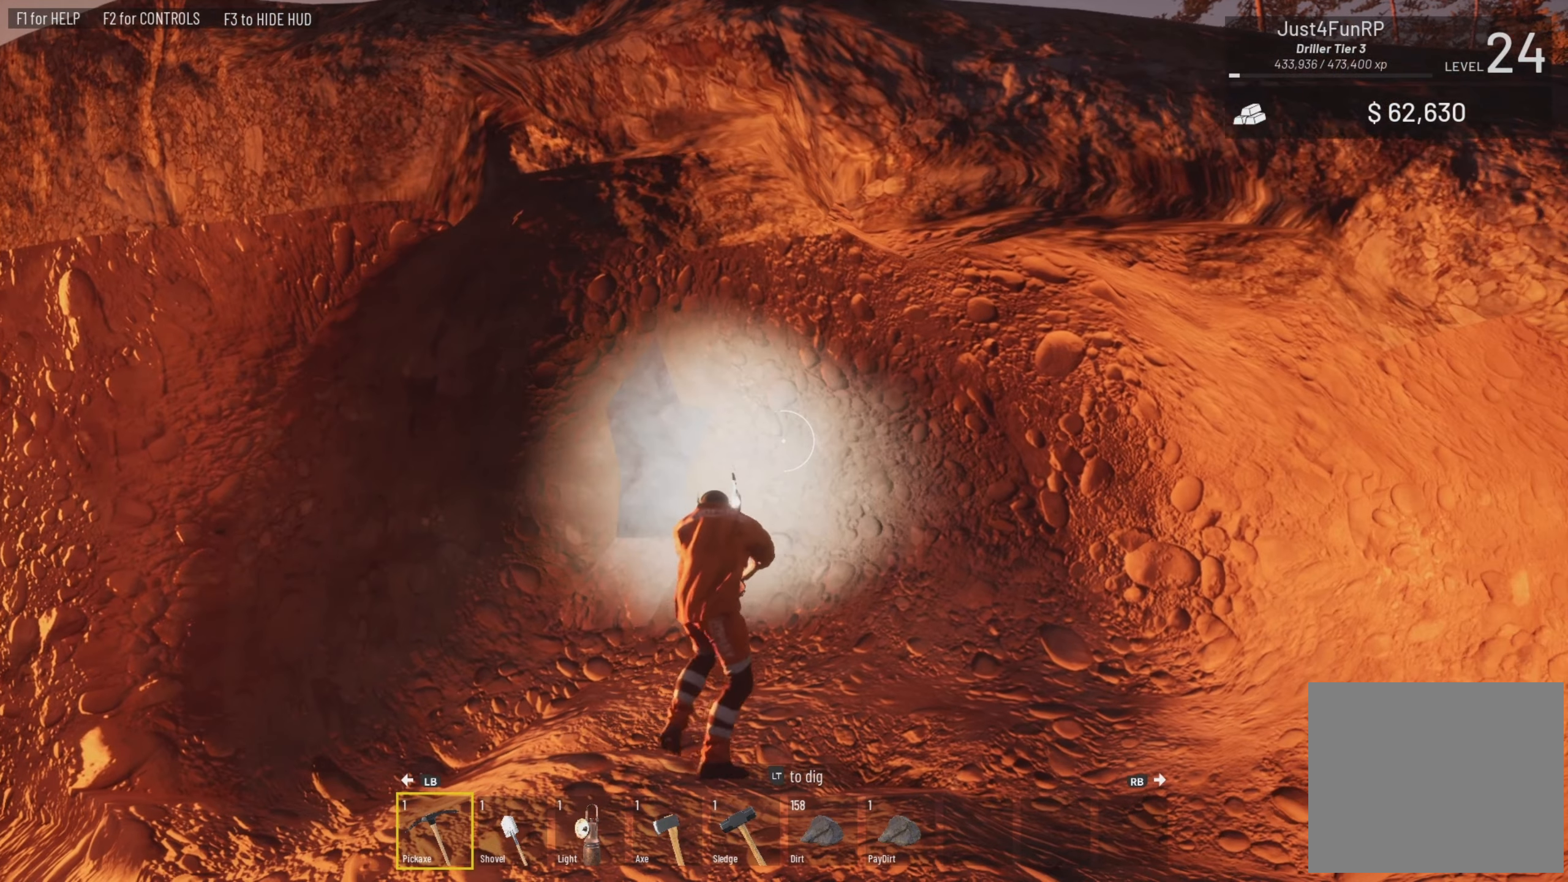
{"buttons": ["L2"], "left_stick": "up-left", "right_stick": "center", "events": [[350, "left_stick", "up"], [484, "left_stick", "up-left"]]}
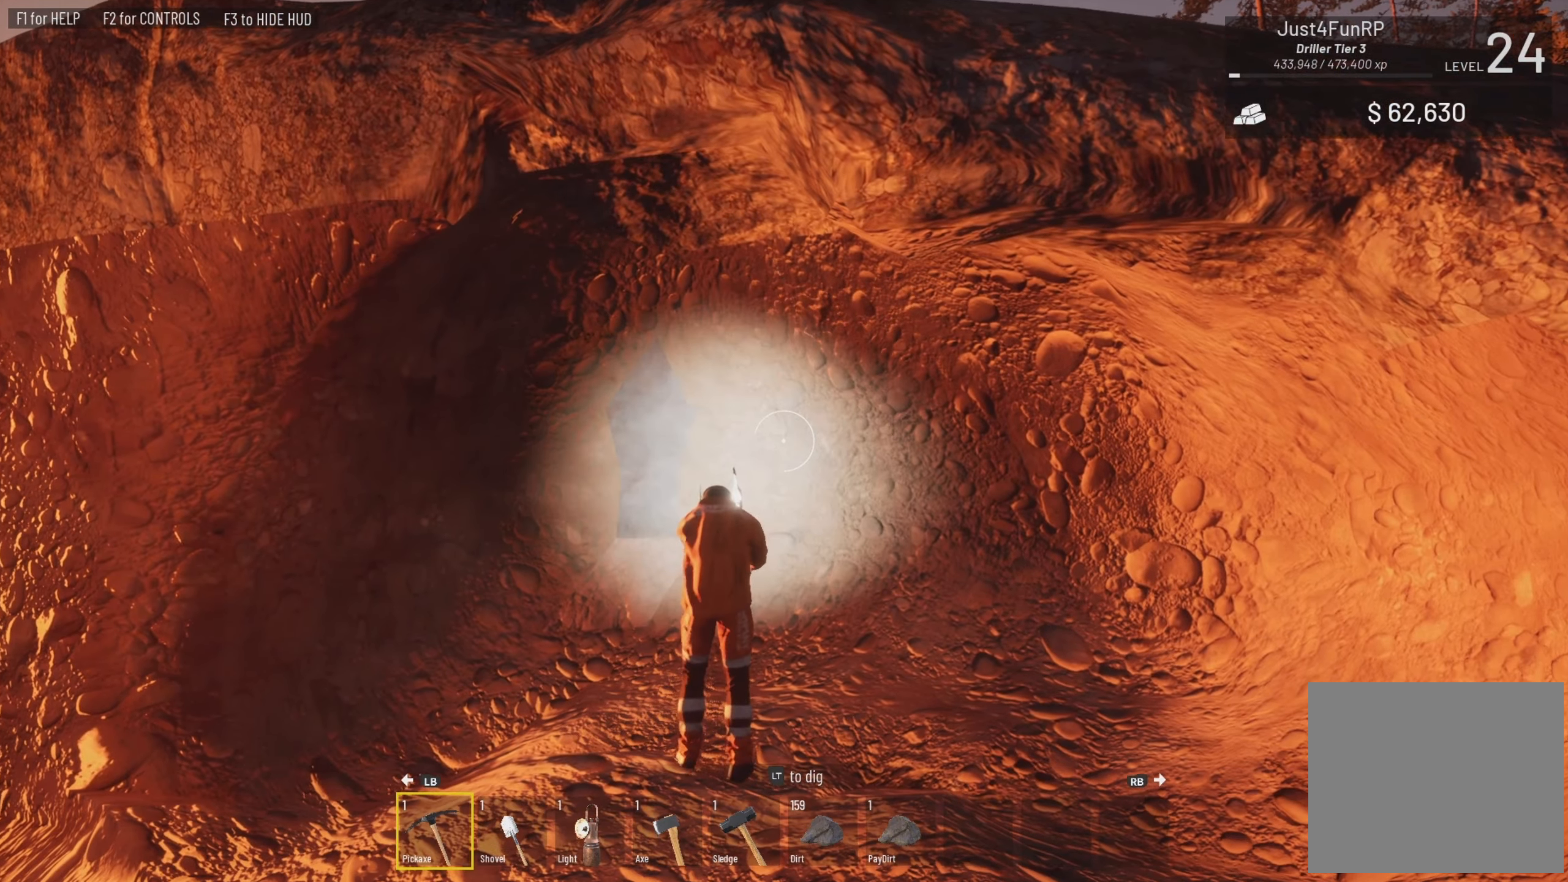
{"buttons": ["L2"], "left_stick": "center", "right_stick": "right", "events": [[50, "right_stick", "left"], [150, "left_stick", "center"], [250, "right_stick", "center"], [317, "right_stick", "right"]]}
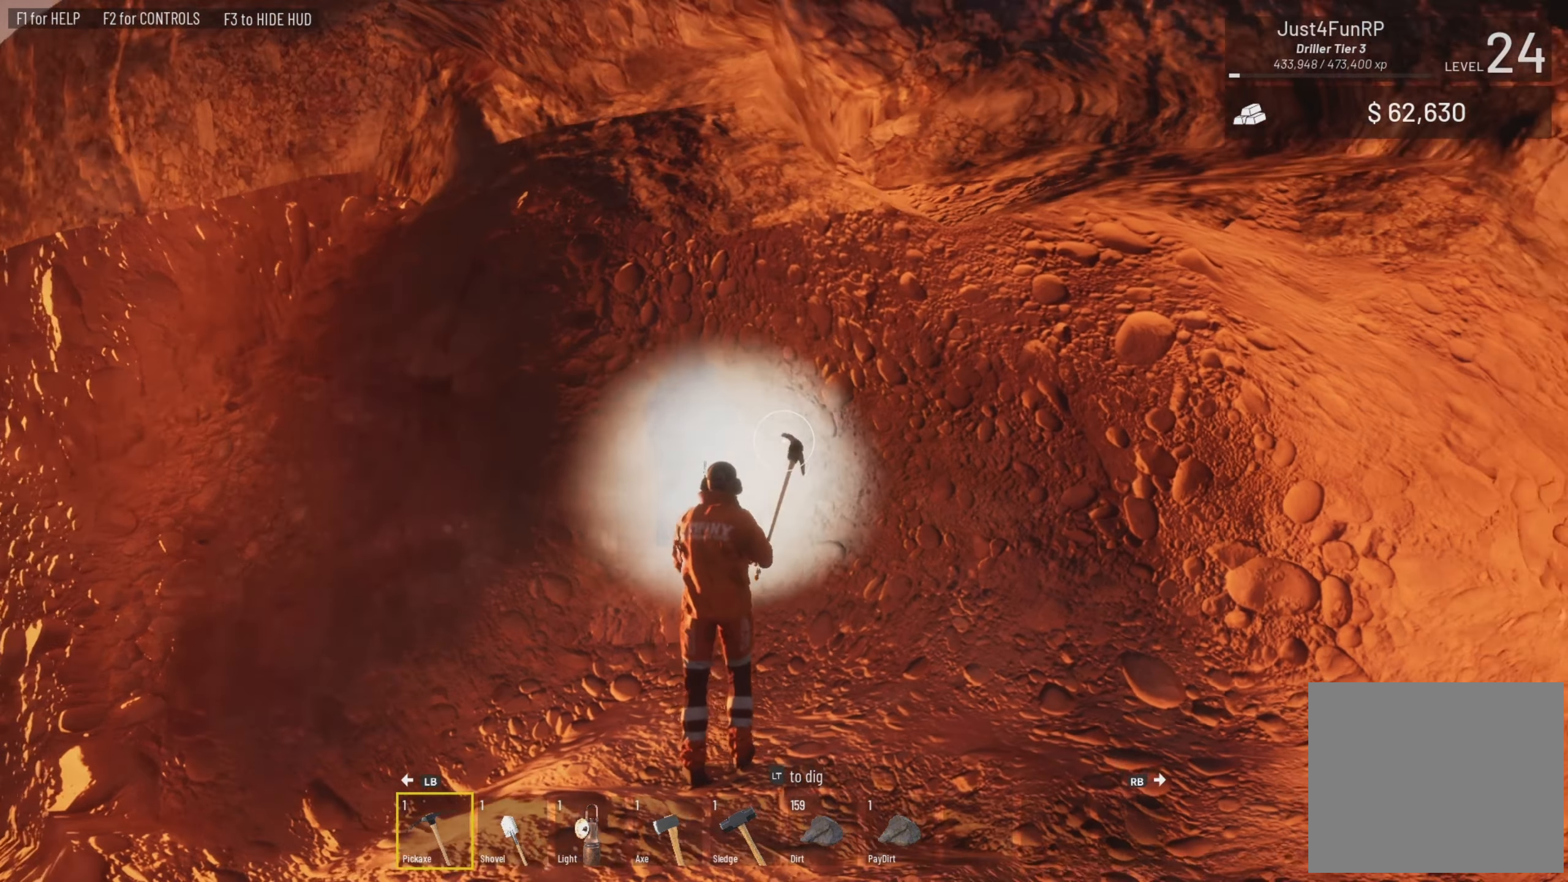
{"buttons": ["L2"], "left_stick": "right", "right_stick": "center", "events": [[117, "right_stick", "center"], [484, "left_stick", "right"]]}
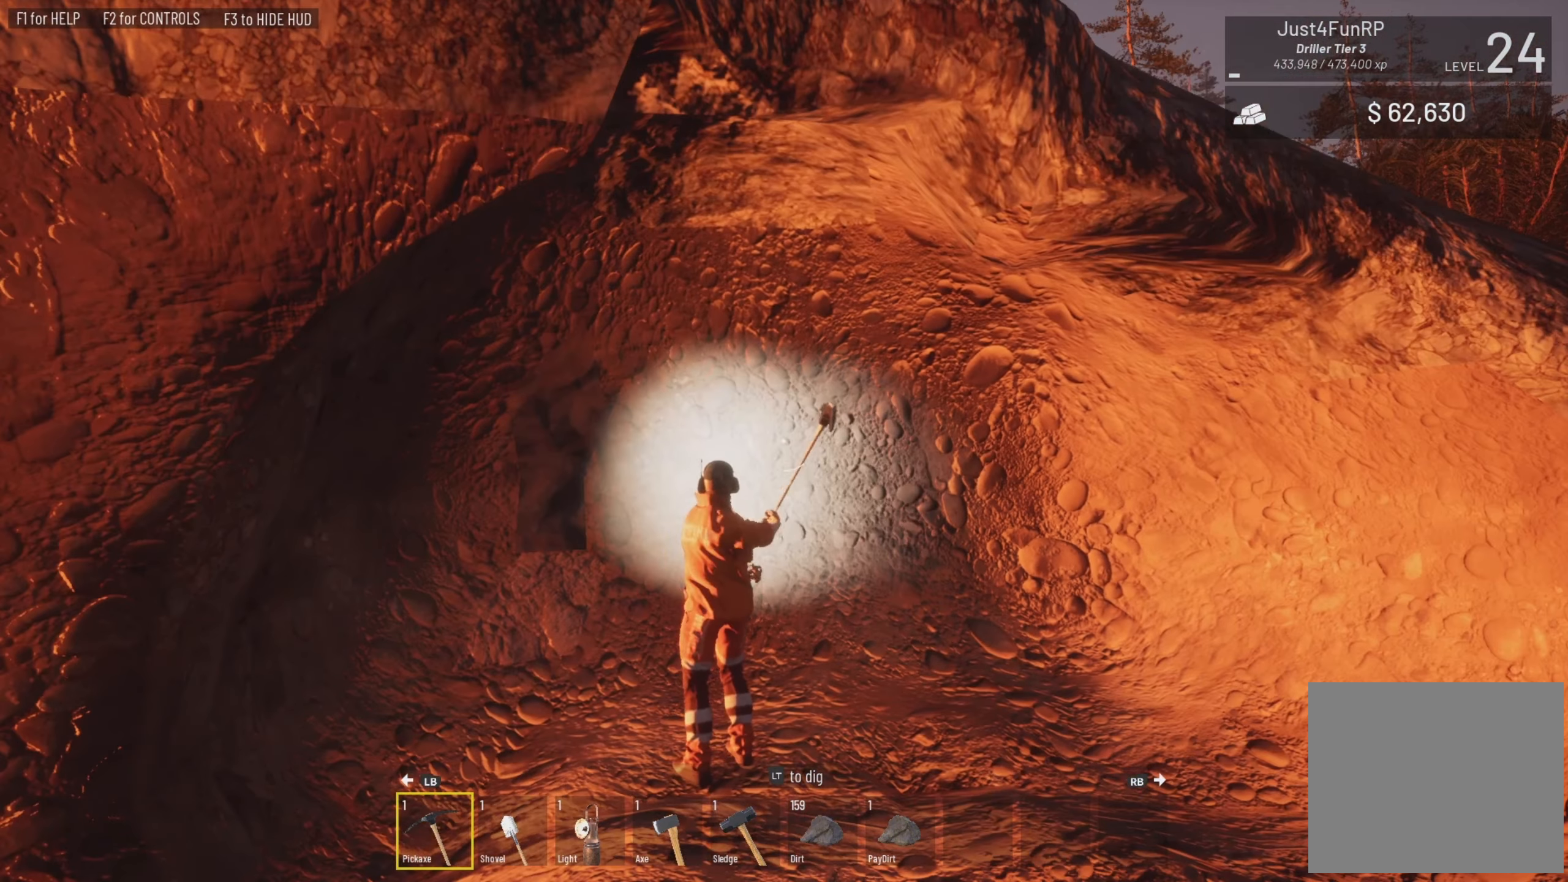
{"buttons": ["L2"], "left_stick": "center", "right_stick": "center", "events": [[50, "right_stick", "right"], [317, "left_stick", "center"], [317, "right_stick", "center"]]}
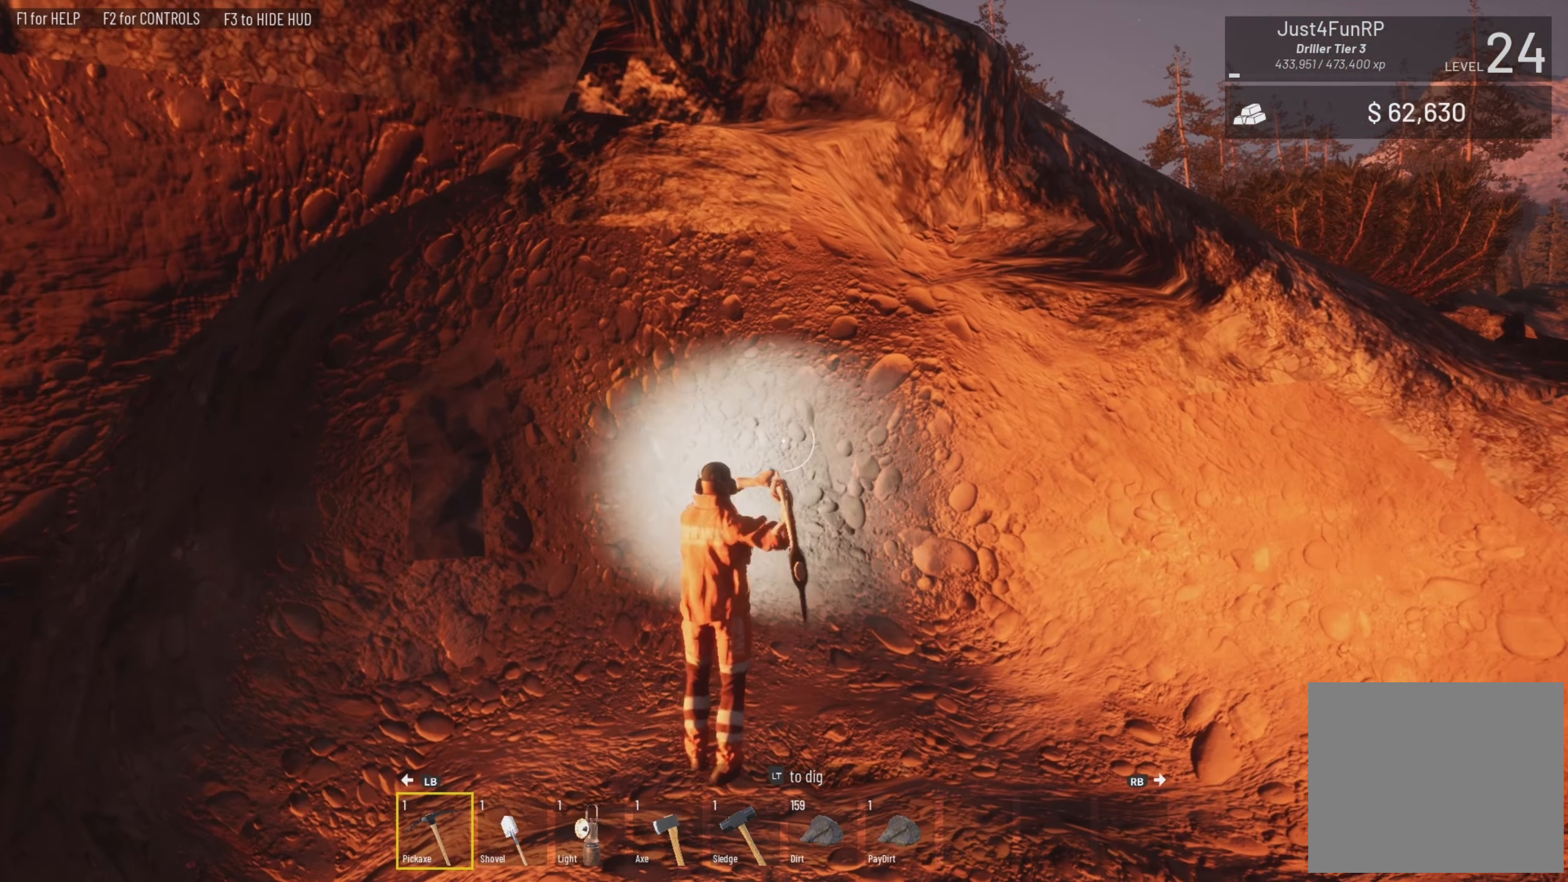
{"buttons": ["L2"], "left_stick": "right", "right_stick": "center", "events": [[17, "left_stick", "right"]]}
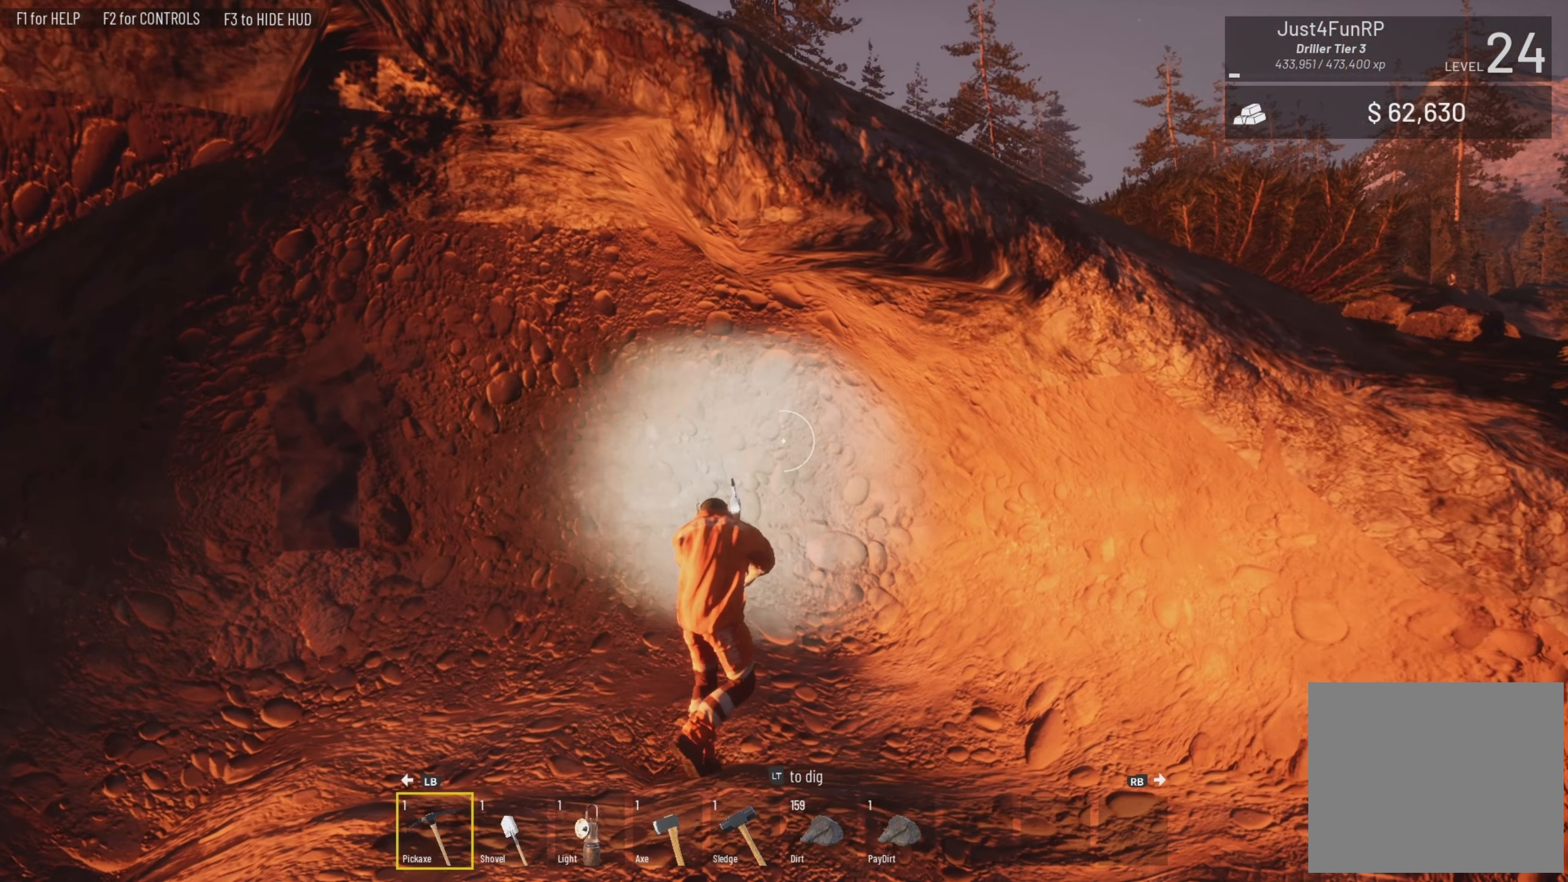
{"buttons": ["L2"], "left_stick": "up", "right_stick": "center", "events": [[17, "left_stick", "center"], [184, "right_stick", "down-left"], [317, "right_stick", "center"], [350, "left_stick", "up"]]}
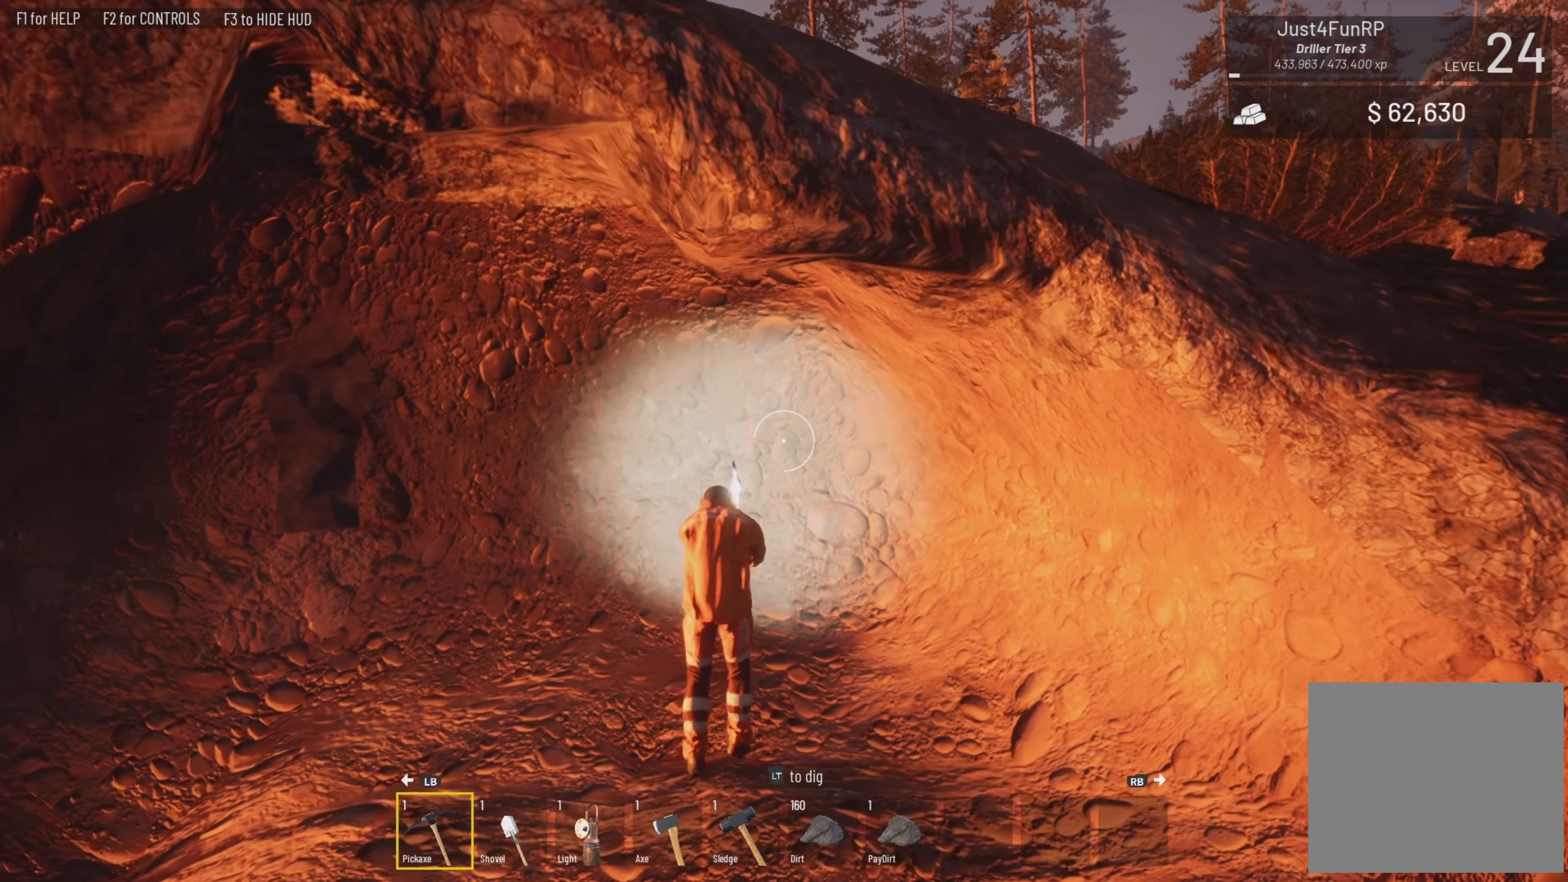
{"buttons": ["L2"], "left_stick": "center", "right_stick": "center", "events": [[250, "left_stick", "center"], [250, "right_stick", "left"], [317, "right_stick", "down-left"], [483, "right_stick", "center"]]}
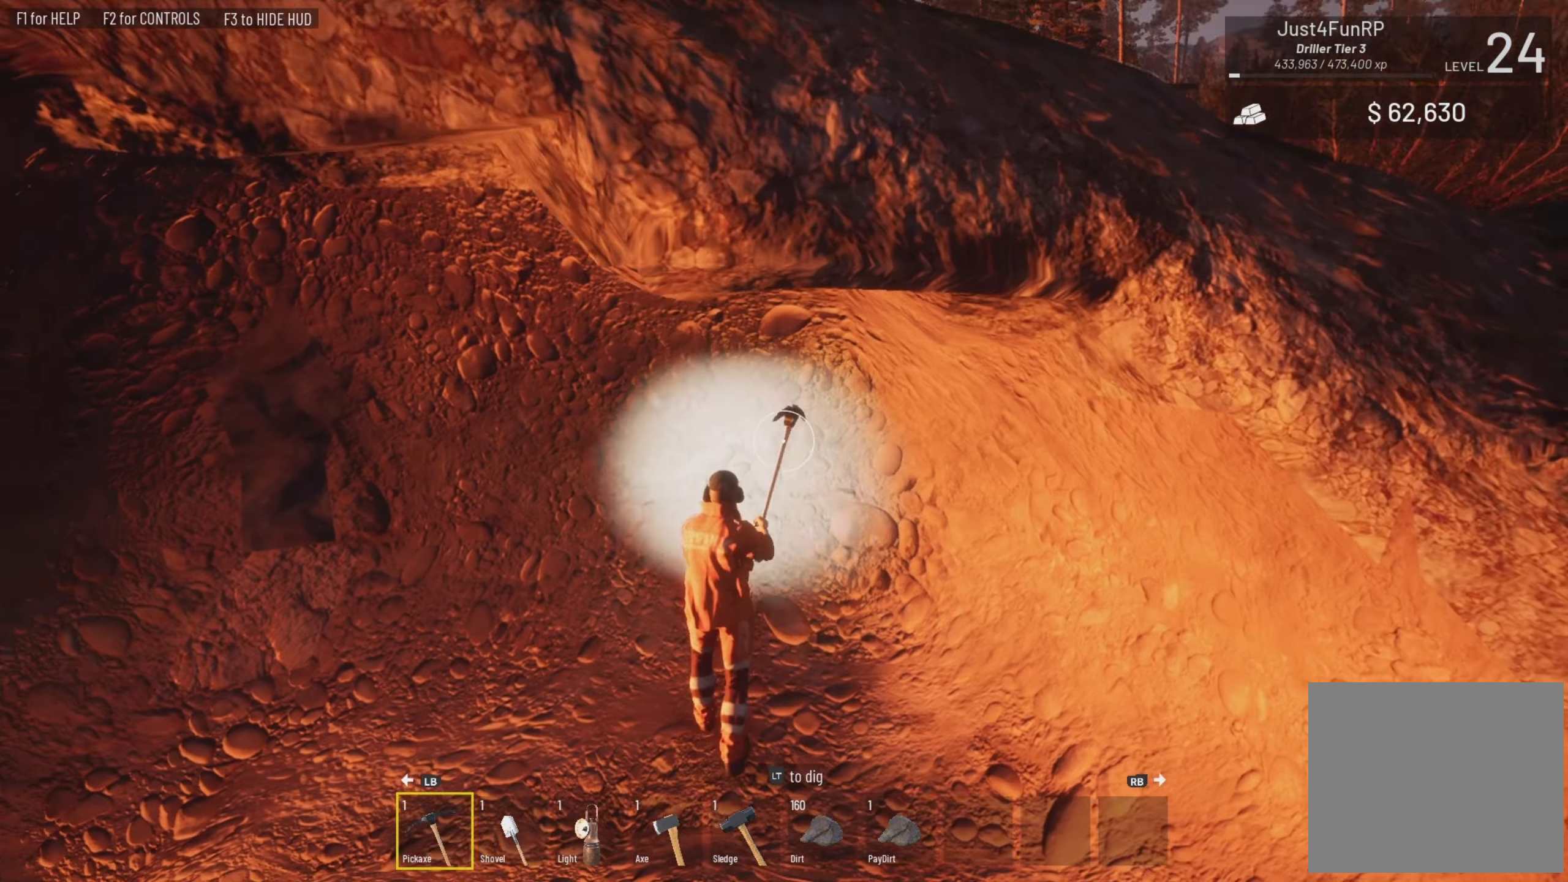
{"buttons": ["L2"], "left_stick": "center", "right_stick": "up-left", "events": [[16, "left_stick", "down-right"], [83, "right_stick", "down"], [150, "left_stick", "center"], [283, "right_stick", "left"], [383, "right_stick", "up-left"]]}
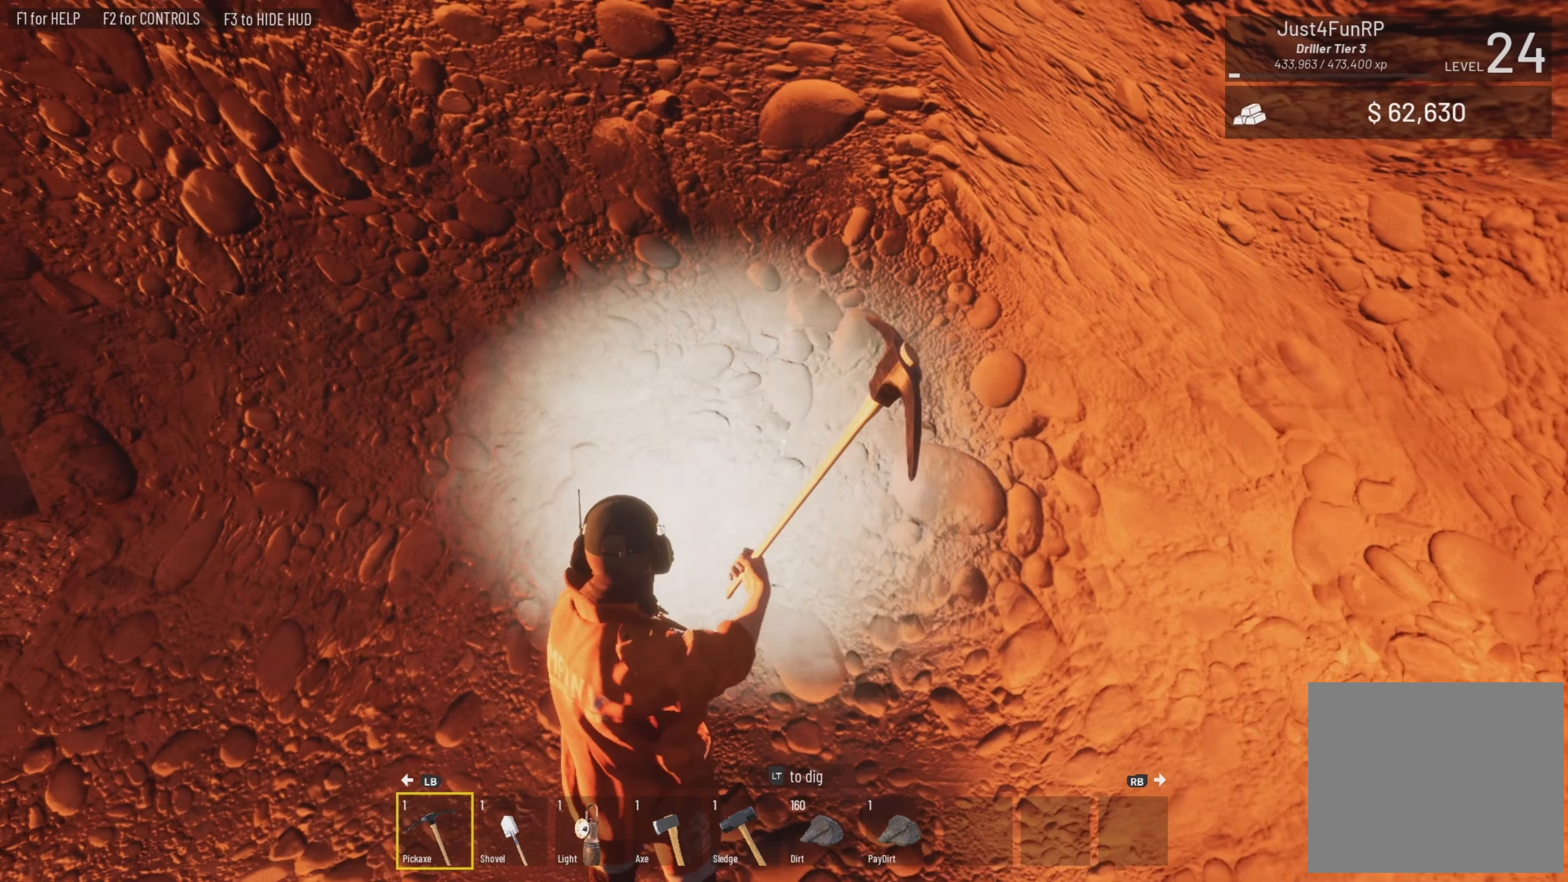
{"buttons": ["L2"], "left_stick": "center", "right_stick": "right", "events": [[150, "right_stick", "center"], [250, "left_stick", "right"], [450, "left_stick", "center"], [450, "right_stick", "right"]]}
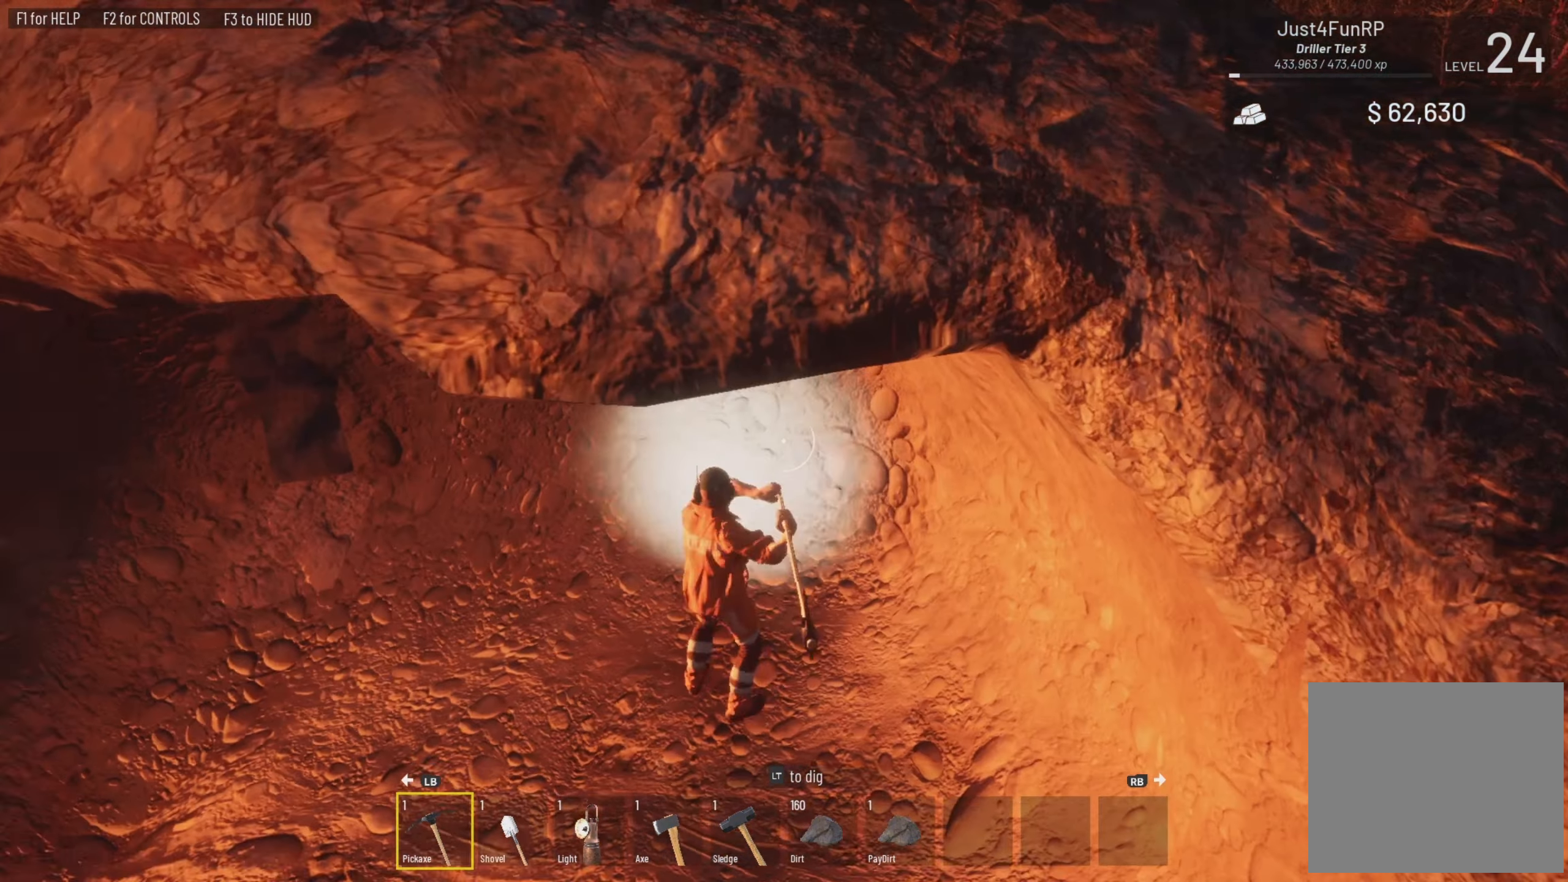
{"buttons": ["L2"], "left_stick": "down-left", "right_stick": "left", "events": [[116, "left_stick", "down"], [116, "right_stick", "center"], [183, "left_stick", "down-right"], [383, "left_stick", "center"], [450, "left_stick", "down-left"], [450, "right_stick", "left"]]}
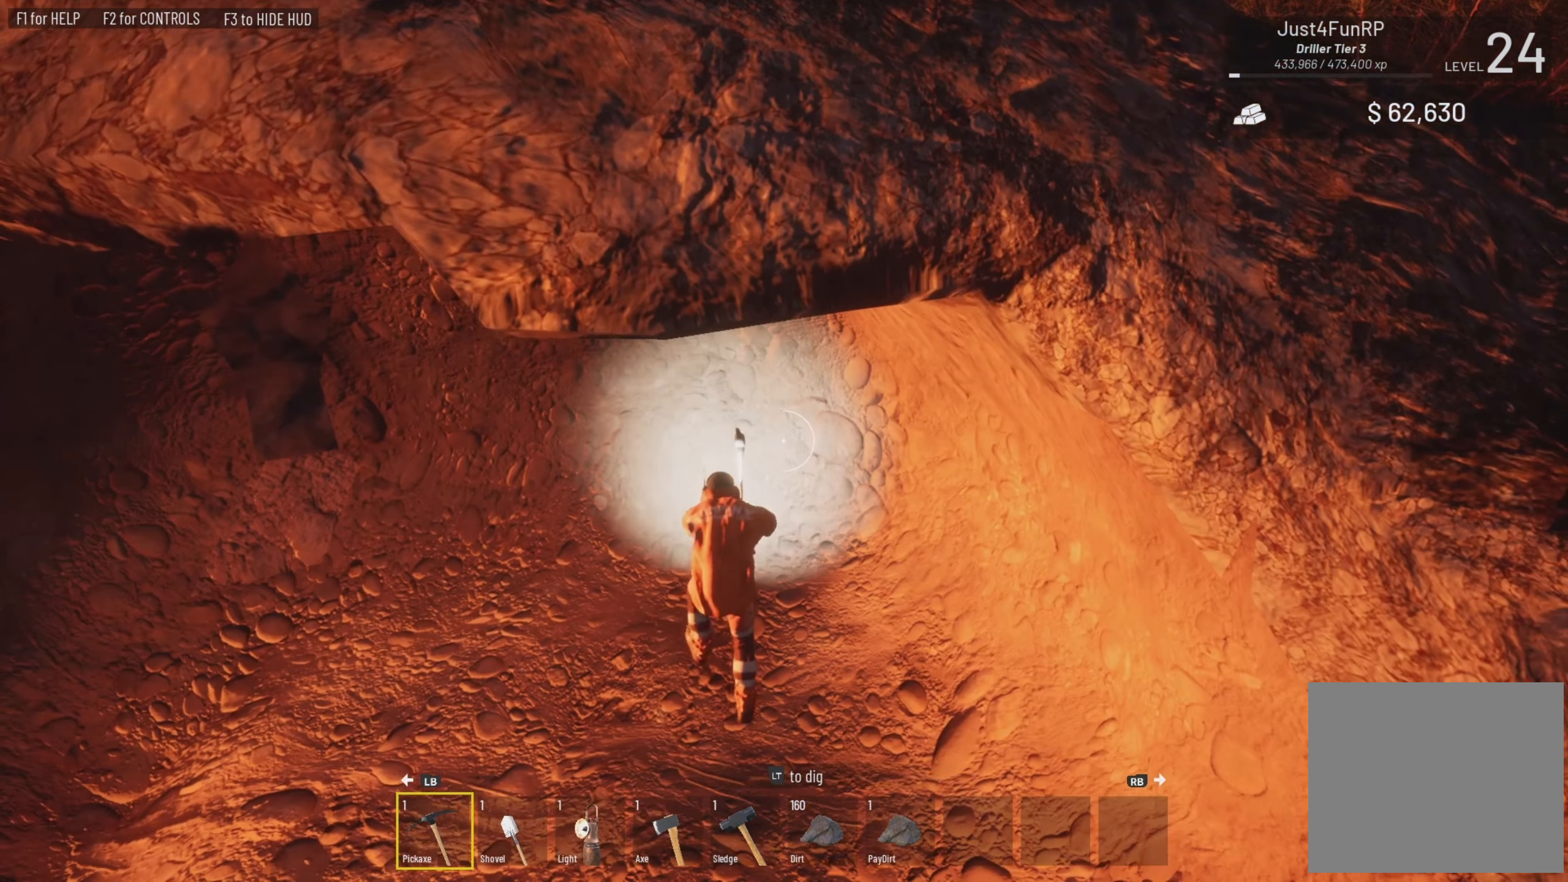
{"buttons": ["L2"], "left_stick": "center", "right_stick": "center", "events": [[283, "left_stick", "up-left"], [283, "right_stick", "center"], [416, "left_stick", "center"]]}
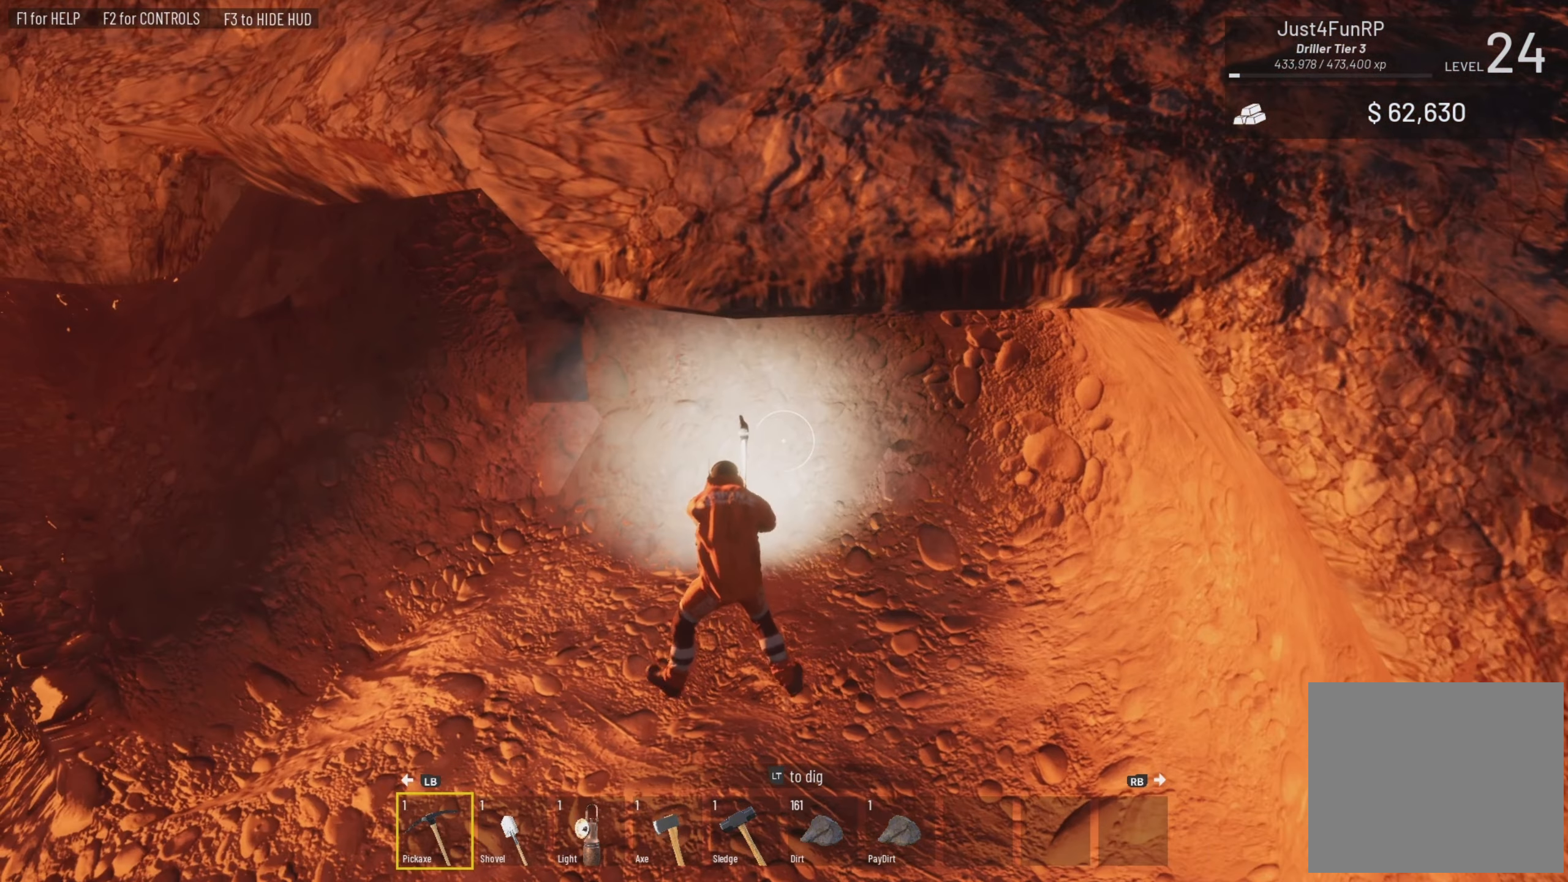
{"buttons": ["L2"], "left_stick": "right", "right_stick": "center", "events": [[316, "left_stick", "right"]]}
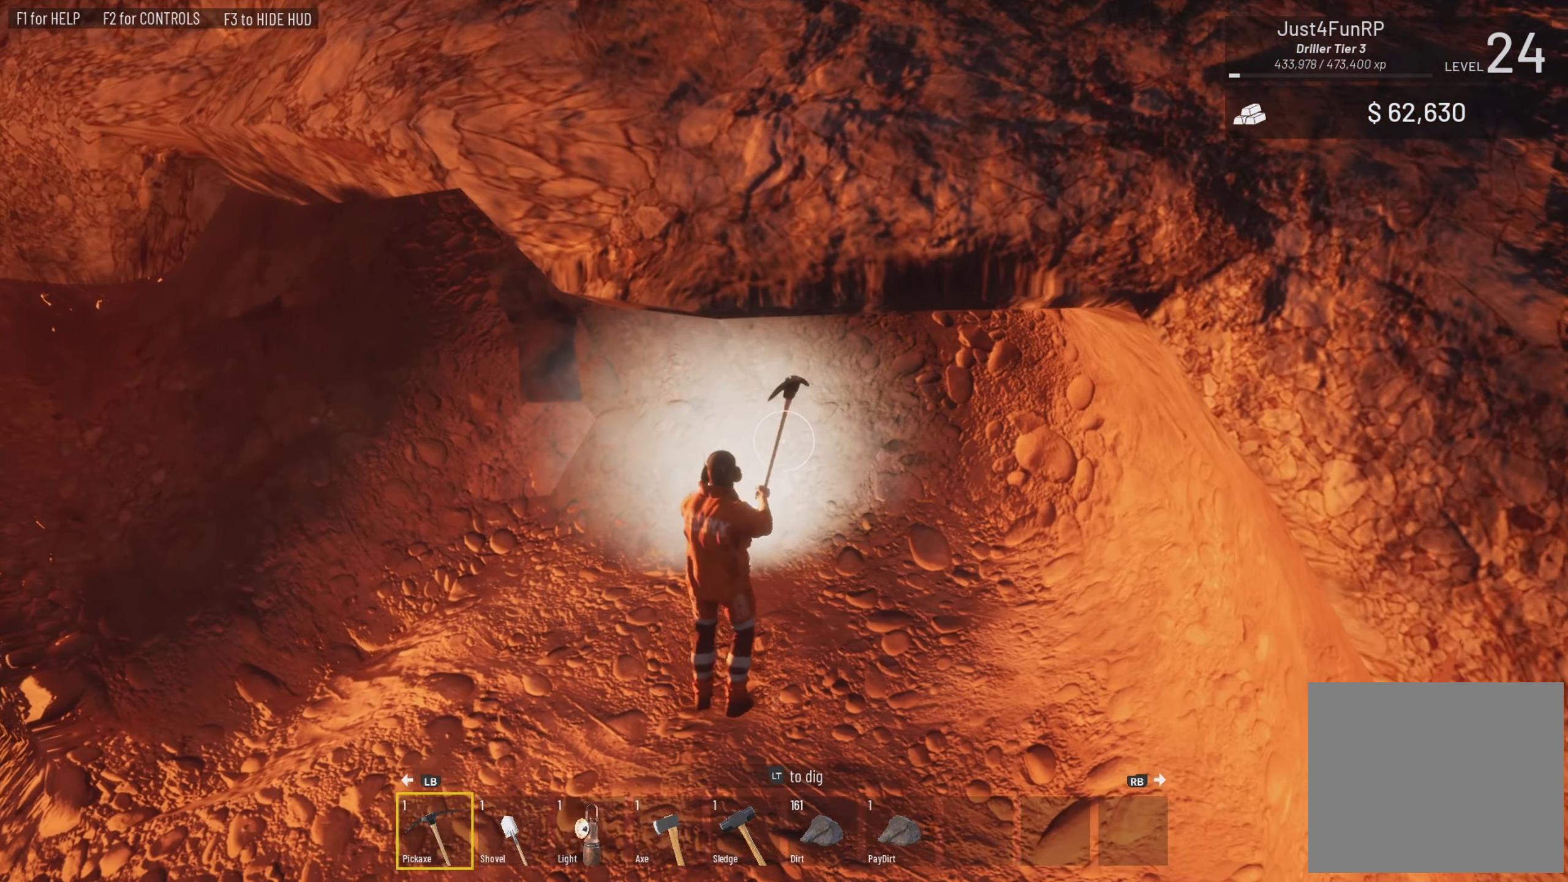
{"buttons": ["L2"], "left_stick": "center", "right_stick": "center", "events": [[16, "left_stick", "center"], [316, "right_stick", "left"], [483, "right_stick", "center"]]}
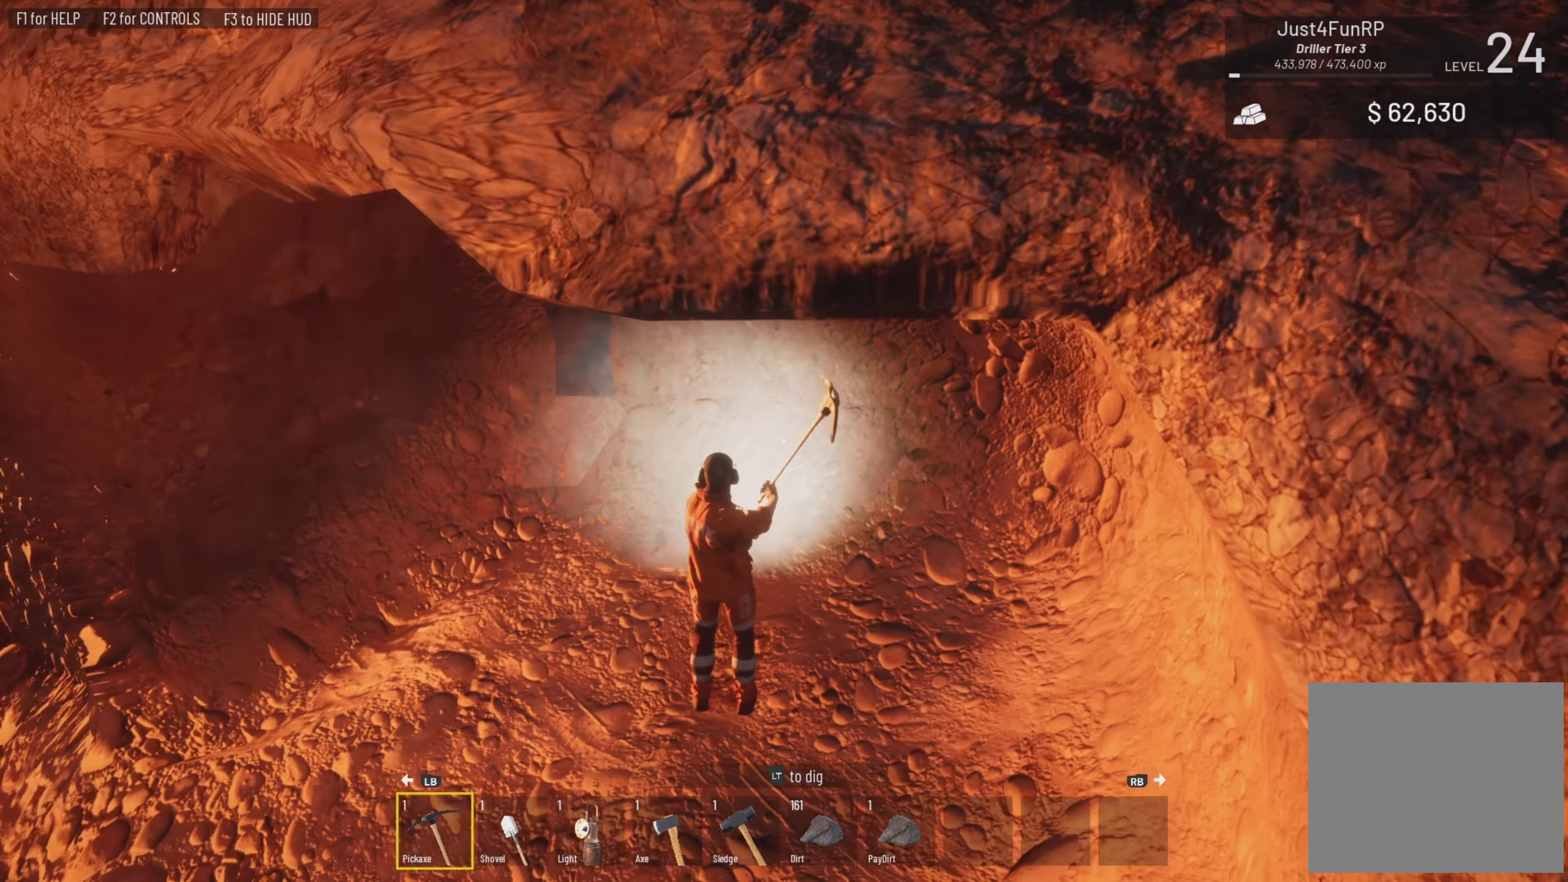
{"buttons": ["L2"], "left_stick": "center", "right_stick": "center", "events": [[83, "right_stick", "right"], [183, "right_stick", "down-right"], [316, "right_stick", "center"]]}
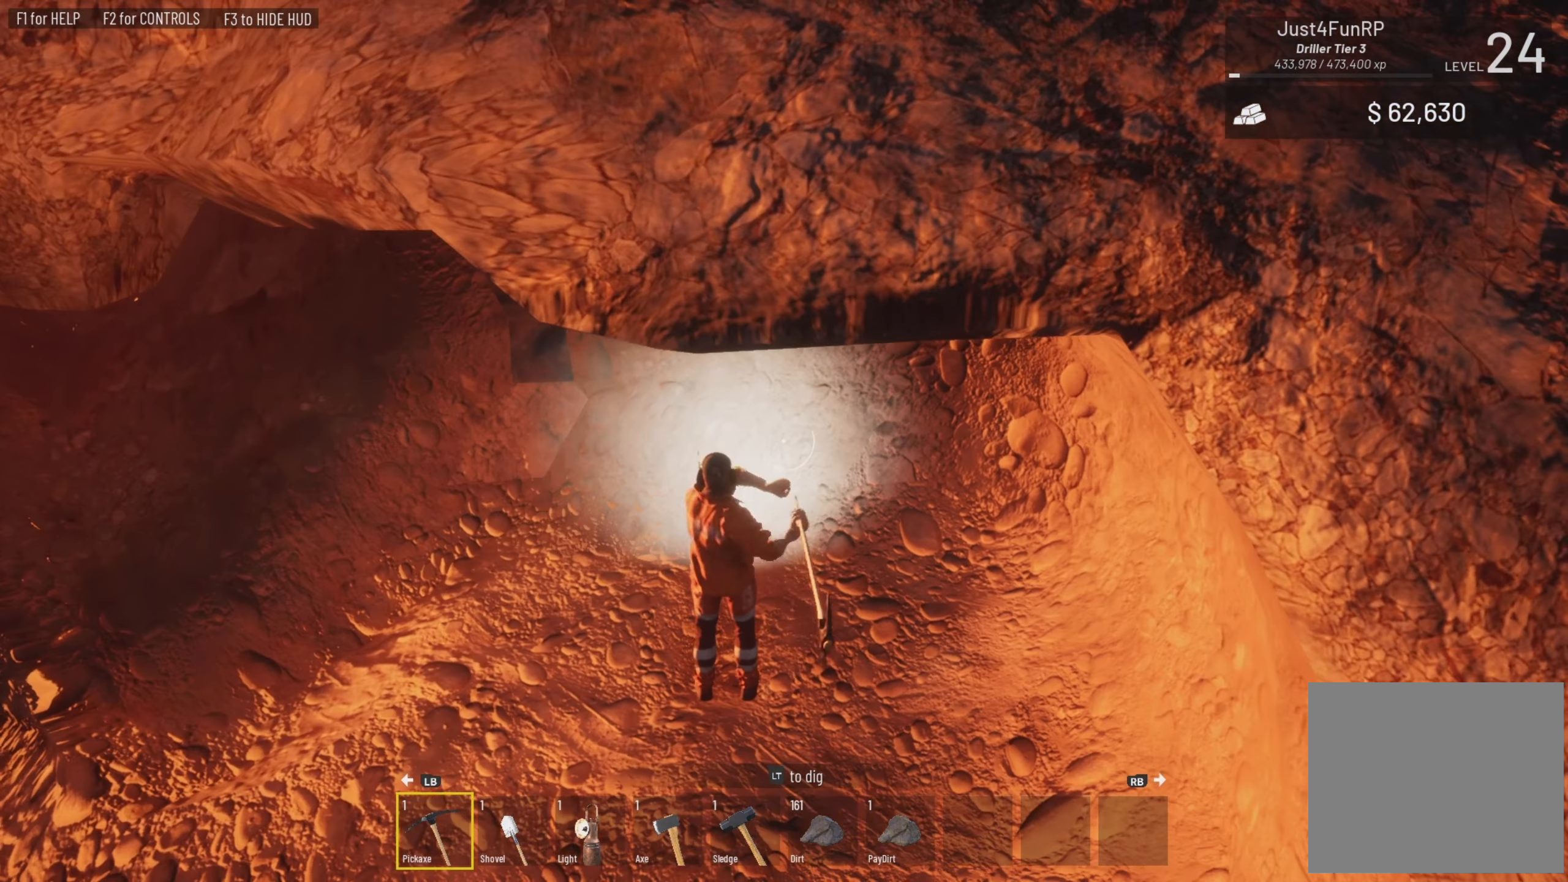
{"buttons": ["L2"], "left_stick": "left", "right_stick": "center", "events": [[16, "right_stick", "right"], [283, "right_stick", "center"], [383, "left_stick", "left"]]}
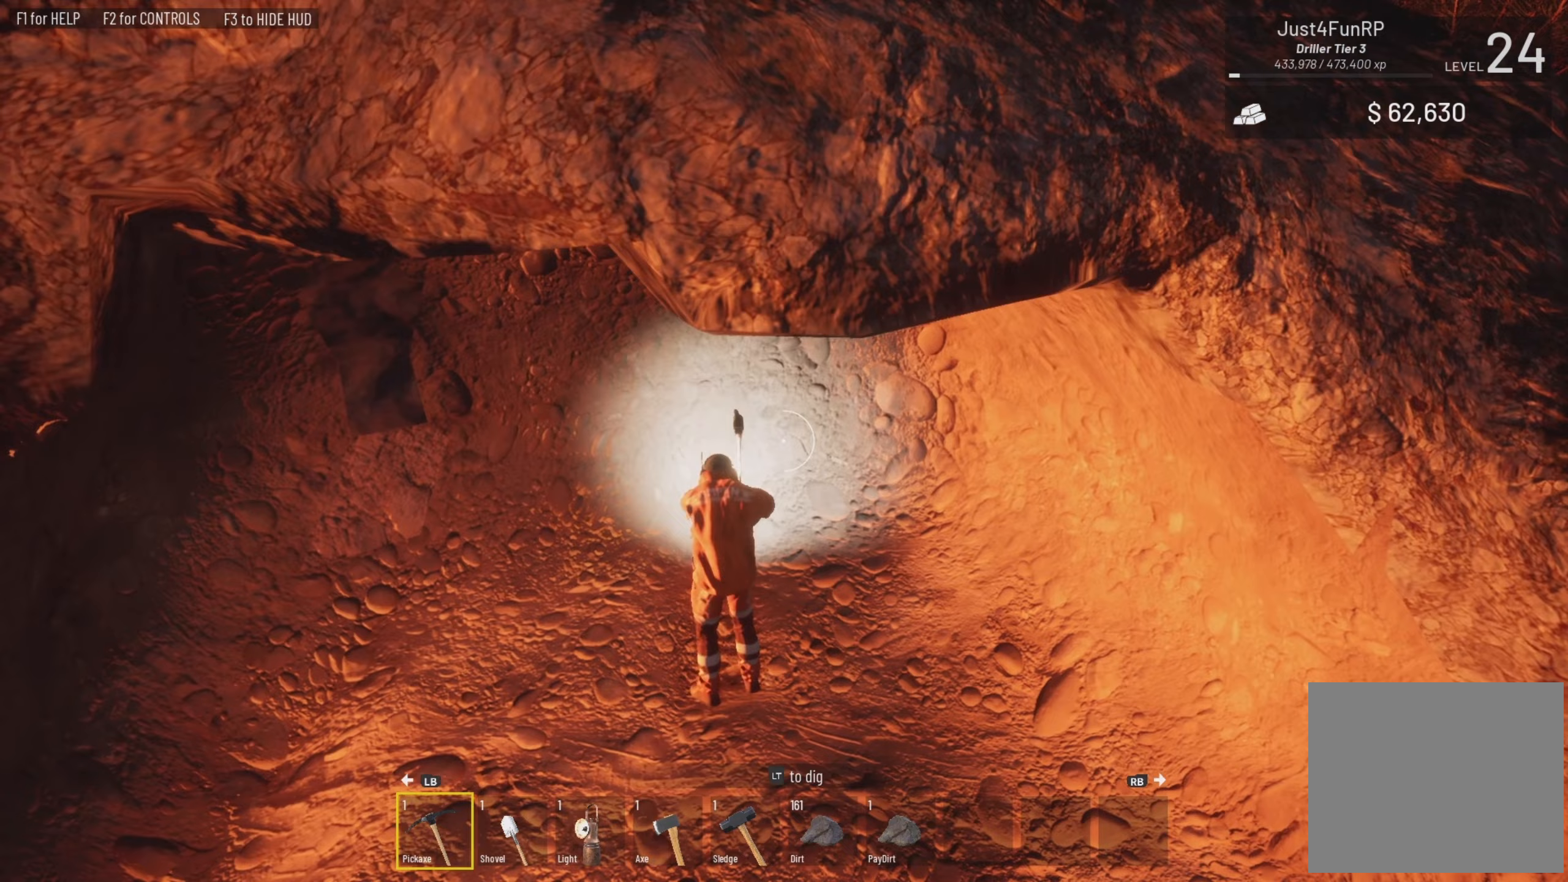
{"buttons": ["L2"], "left_stick": "down-left", "right_stick": "center", "events": [[117, "right_stick", "up-left"], [183, "right_stick", "up"], [217, "left_stick", "center"], [317, "left_stick", "left"], [417, "left_stick", "down-left"], [450, "right_stick", "center"]]}
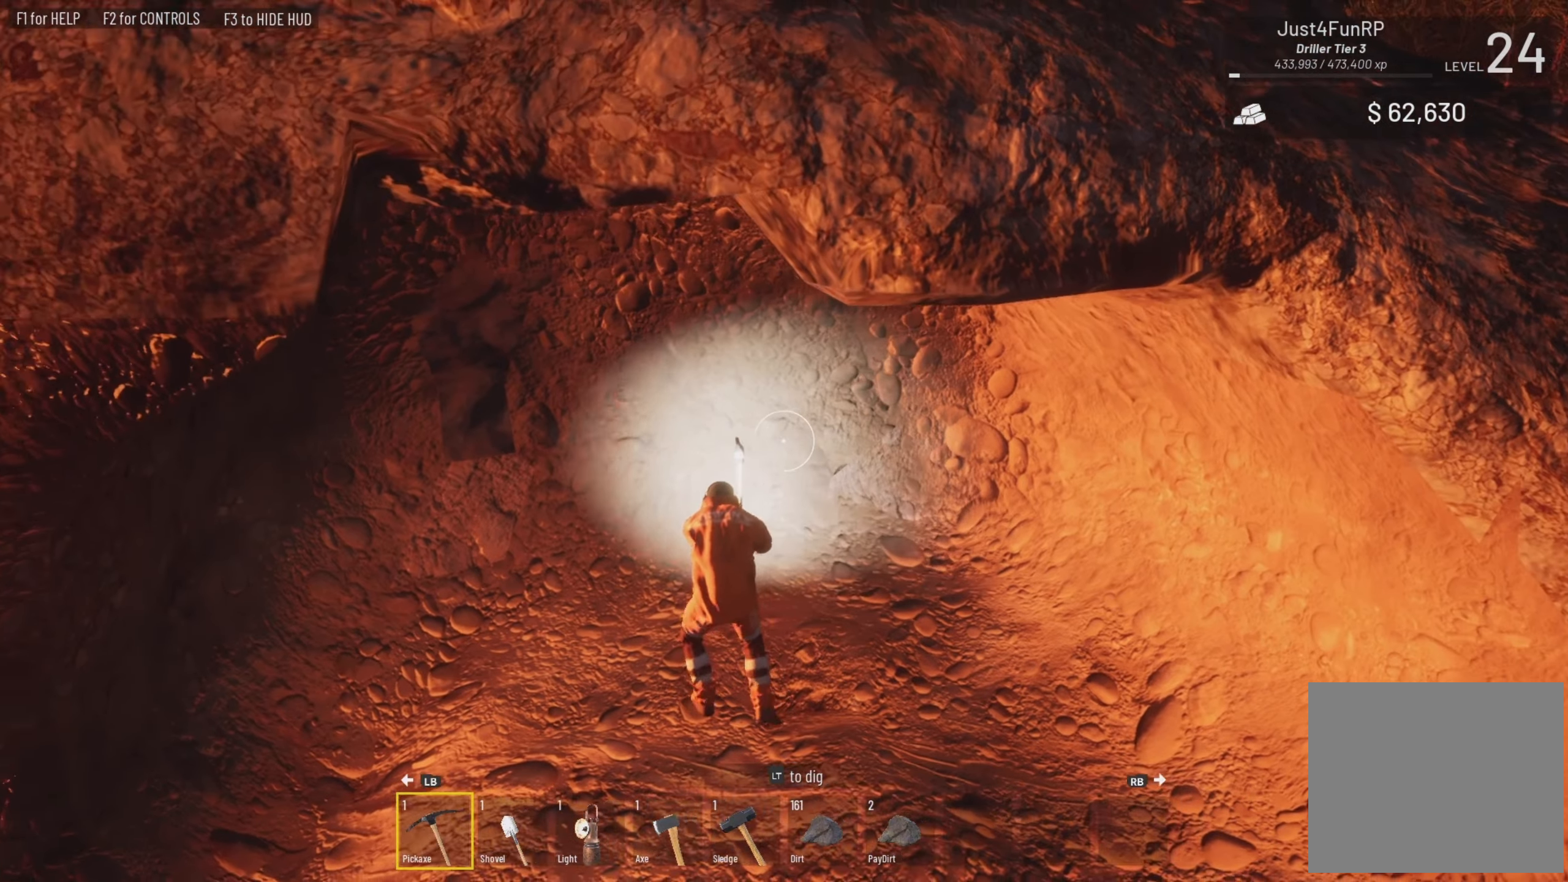
{"buttons": ["L2"], "left_stick": "left", "right_stick": "left", "events": [[83, "left_stick", "down"], [183, "left_stick", "center"], [283, "left_stick", "left"], [450, "right_stick", "left"]]}
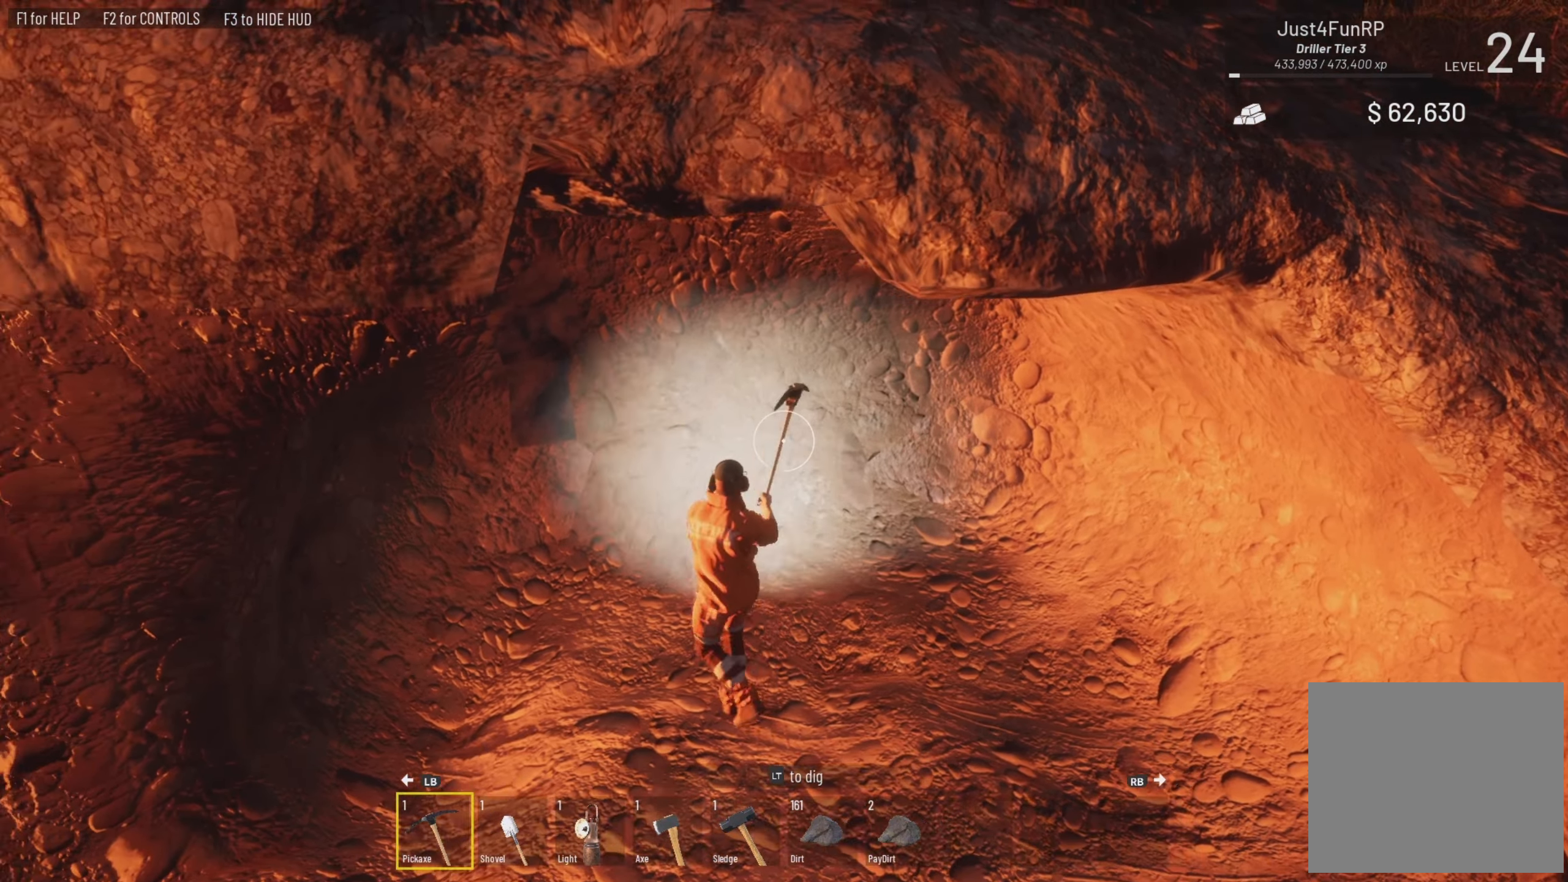
{"buttons": ["L2"], "left_stick": "center", "right_stick": "center", "events": [[117, "left_stick", "center"], [150, "right_stick", "center"], [283, "right_stick", "left"], [417, "right_stick", "center"]]}
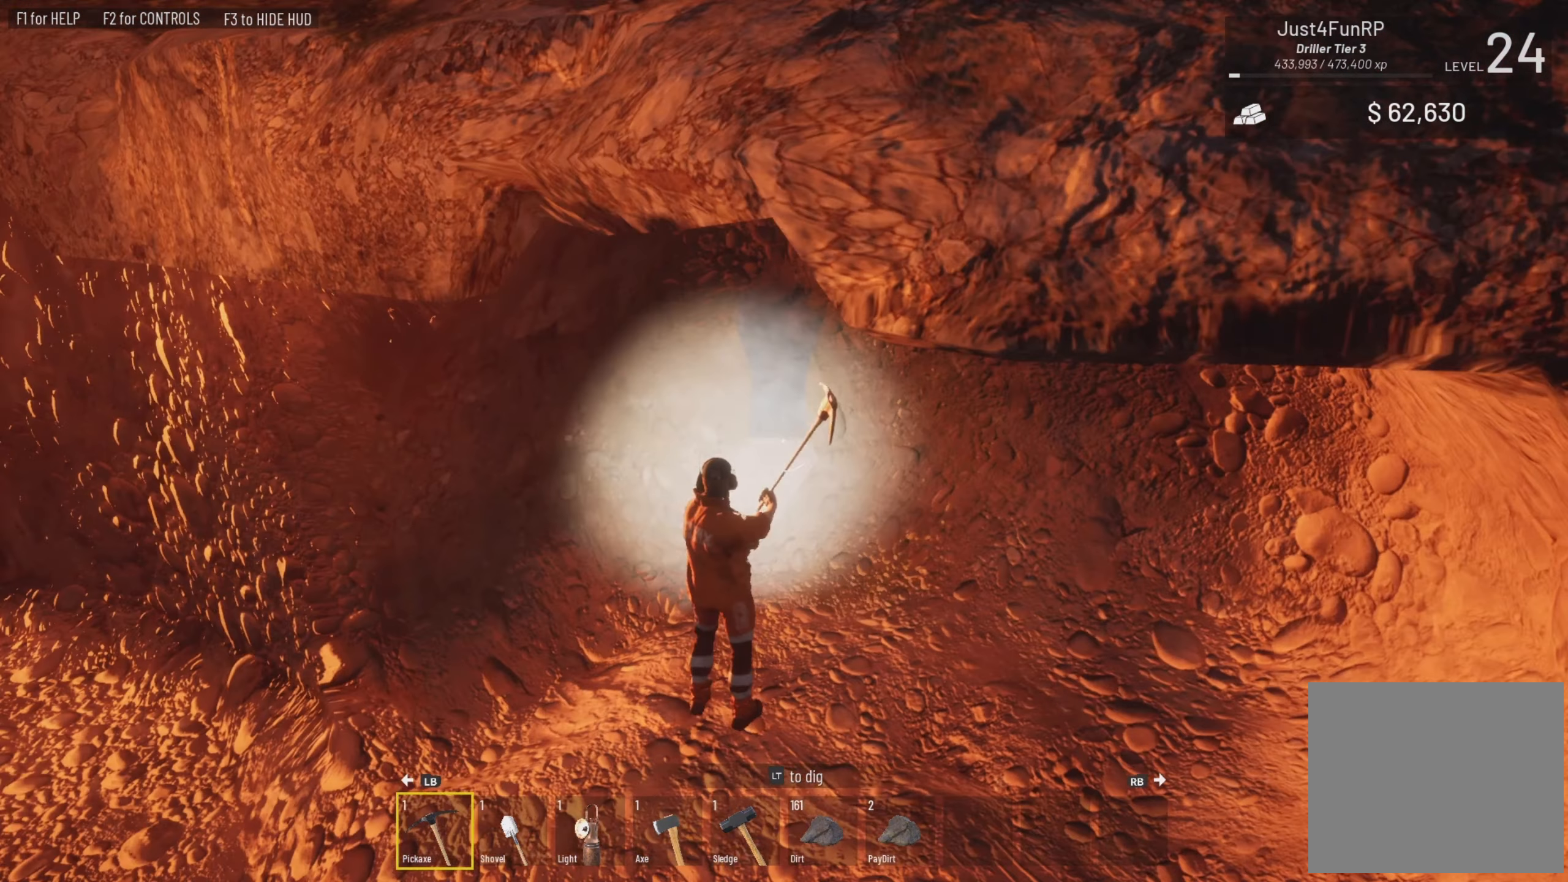
{"buttons": ["L2"], "left_stick": "center", "right_stick": "right", "events": [[50, "left_stick", "left"], [83, "right_stick", "left"], [217, "right_stick", "center"], [250, "left_stick", "center"], [317, "right_stick", "right"]]}
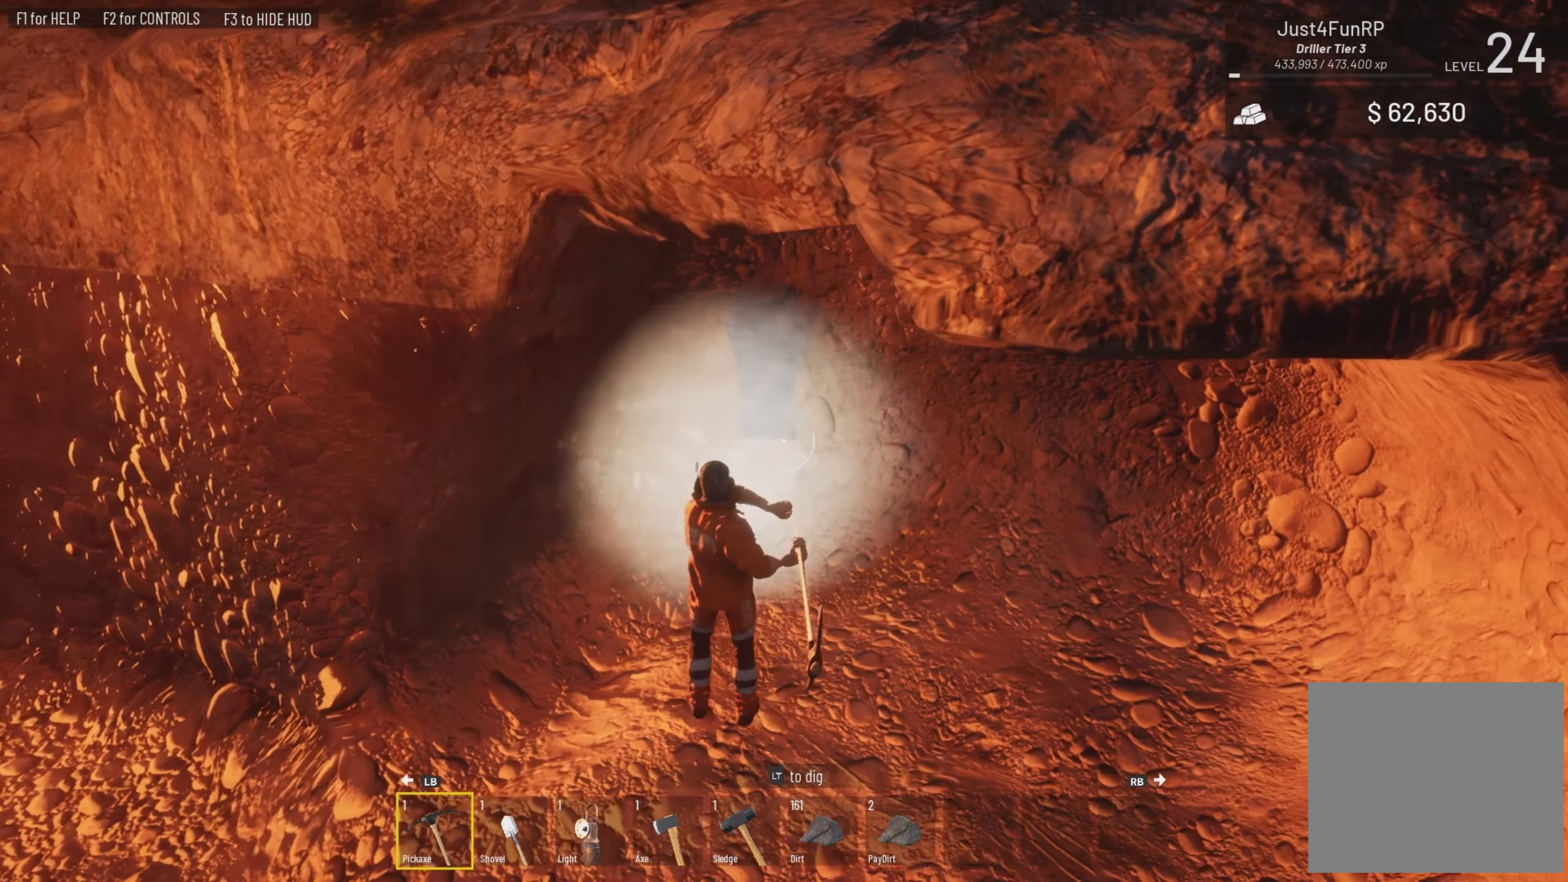
{"buttons": ["L2"], "left_stick": "center", "right_stick": "left", "events": [[83, "right_stick", "center"], [417, "right_stick", "left"]]}
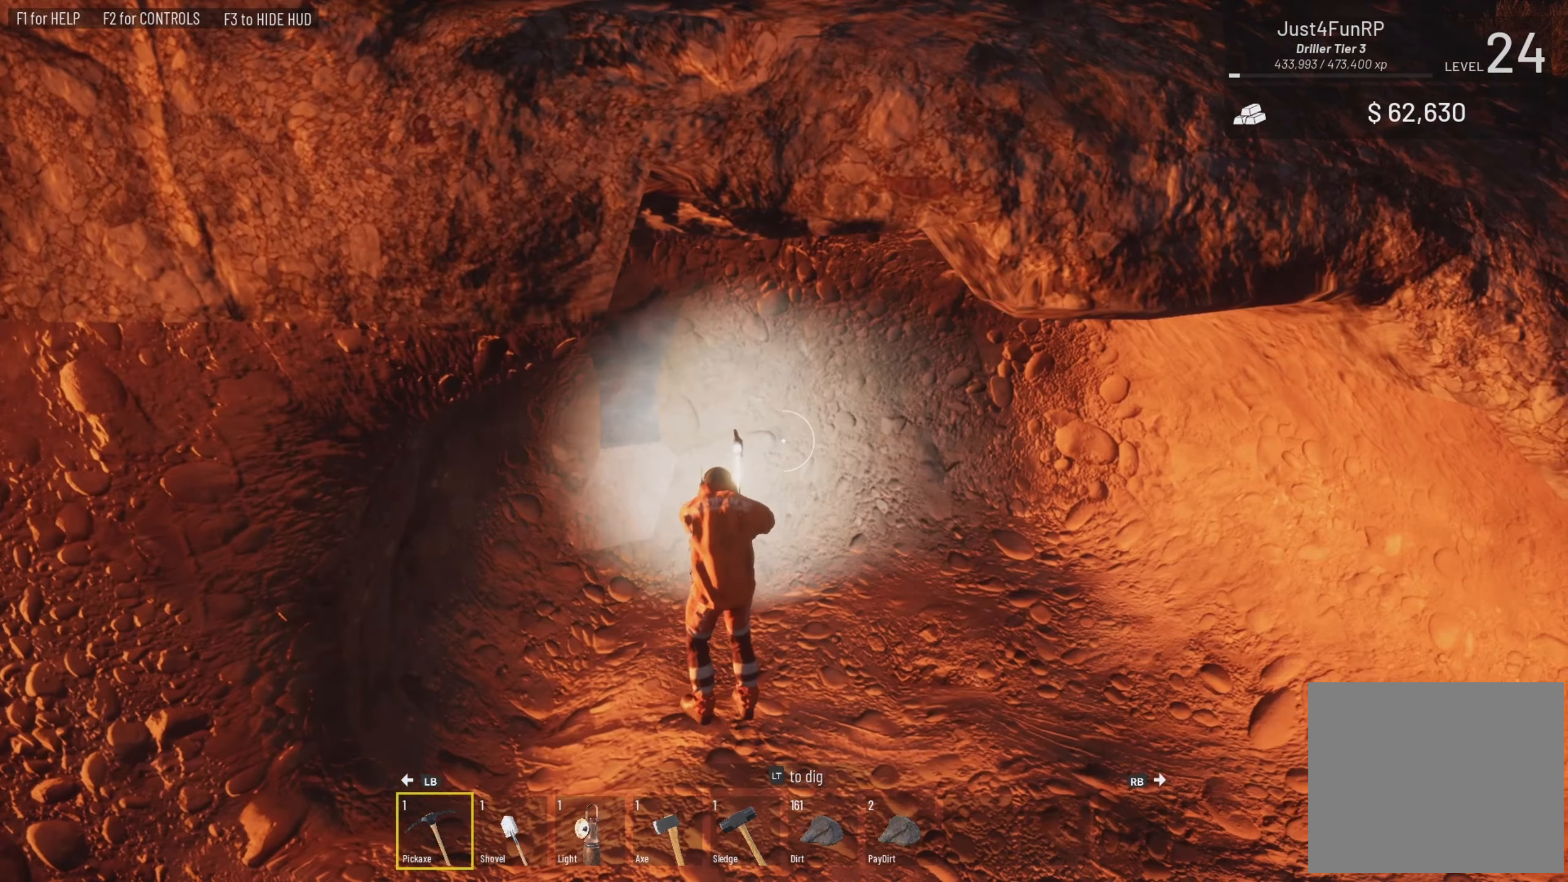
{"buttons": ["L2"], "left_stick": "up-right", "right_stick": "center", "events": [[217, "right_stick", "center"], [450, "left_stick", "up-right"]]}
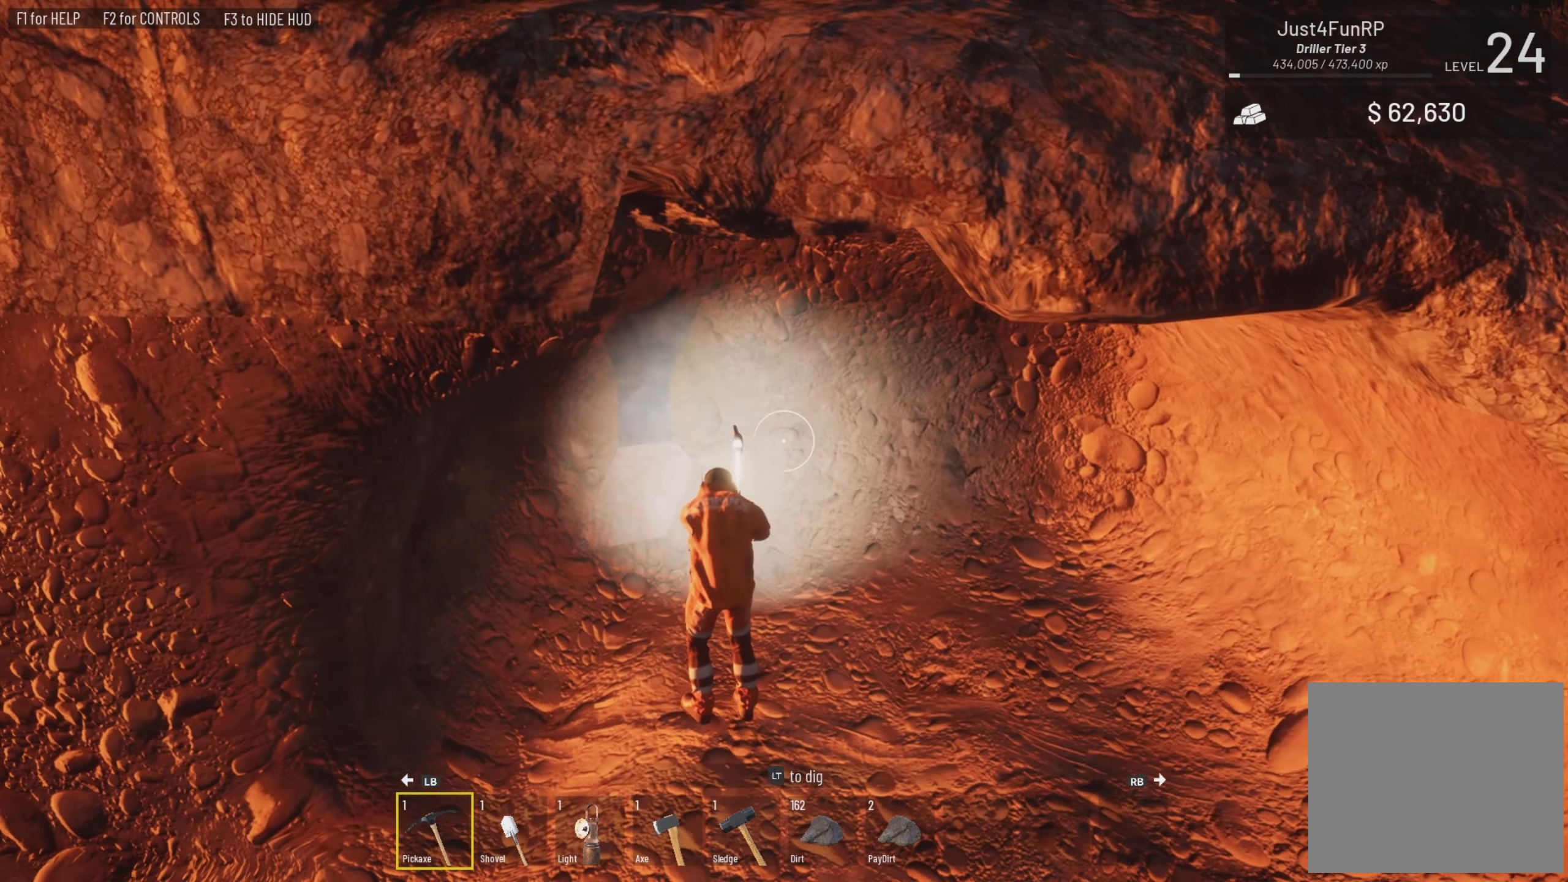
{"buttons": ["L2"], "left_stick": "center", "right_stick": "right", "events": [[350, "left_stick", "center"], [383, "right_stick", "right"]]}
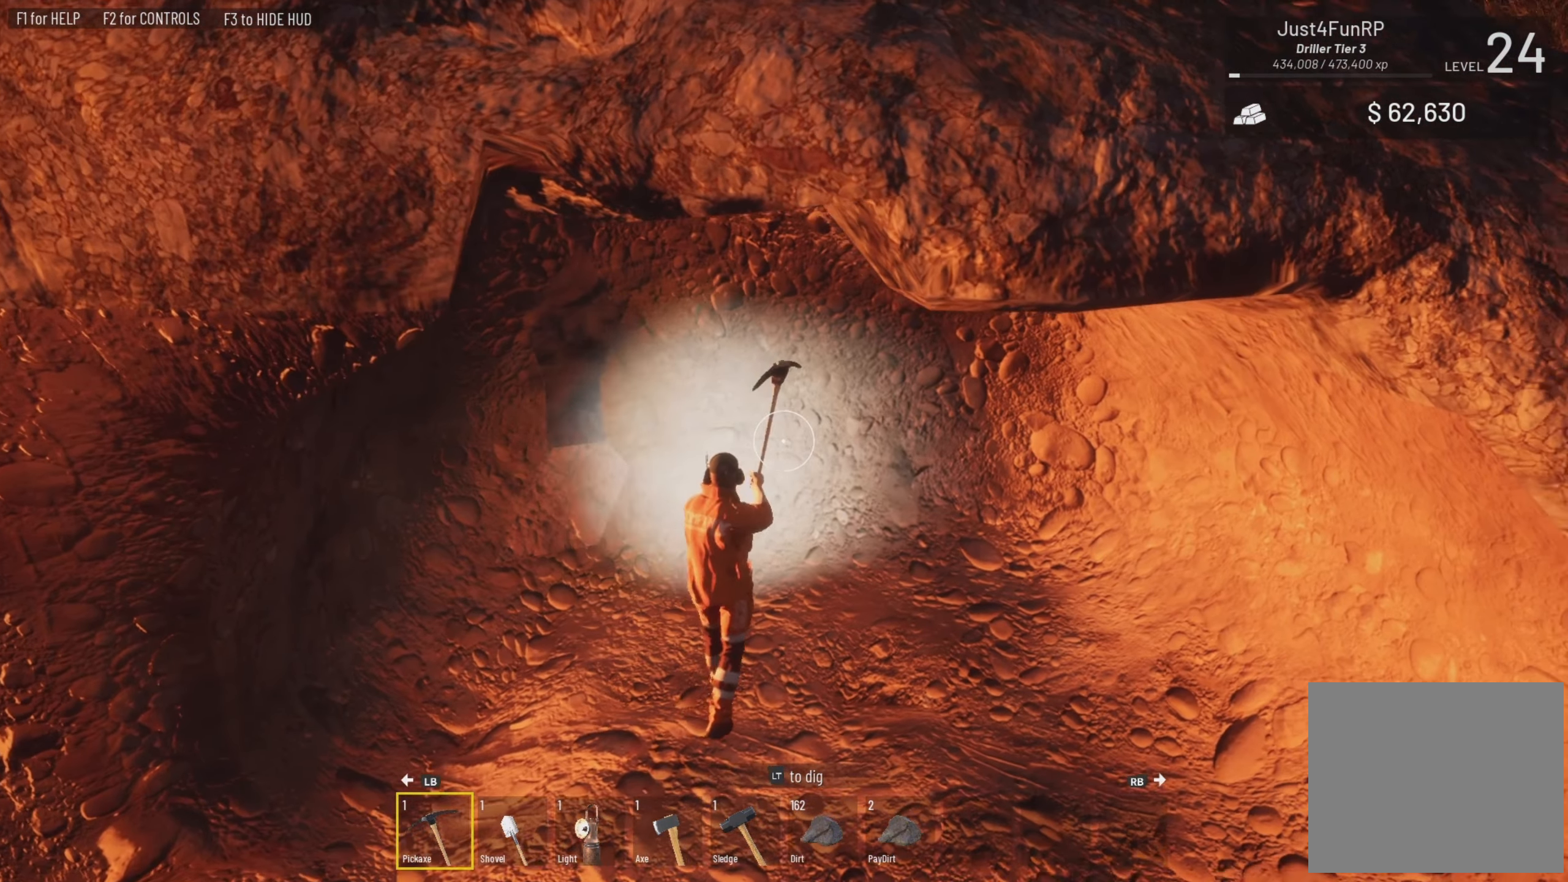
{"buttons": ["L2"], "left_stick": "center", "right_stick": "center", "events": [[83, "right_stick", "center"]]}
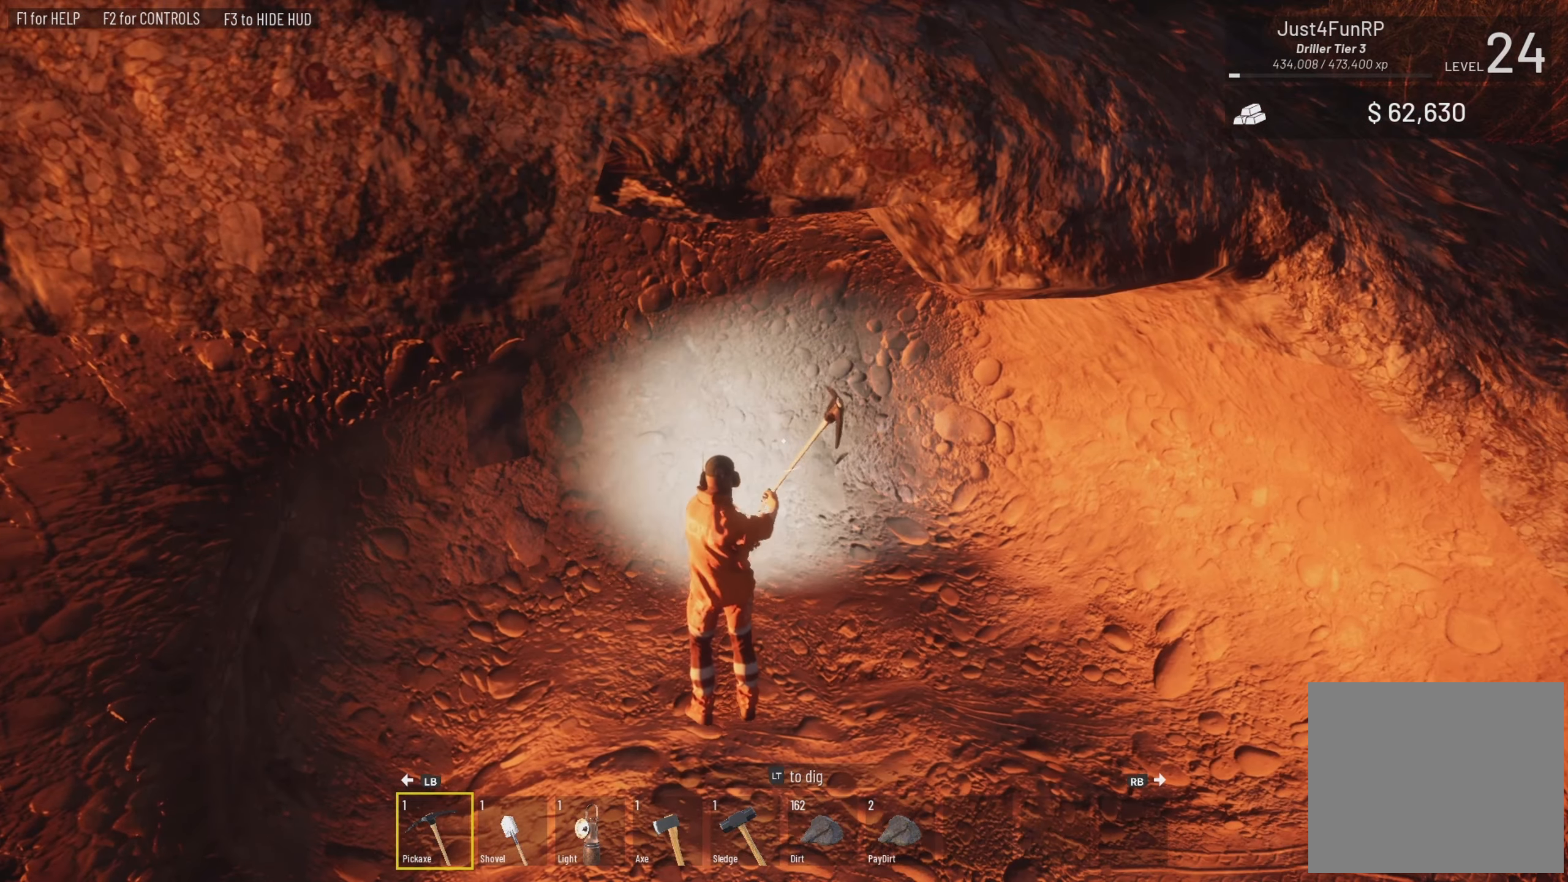
{"buttons": ["L2"], "left_stick": "center", "right_stick": "center", "events": []}
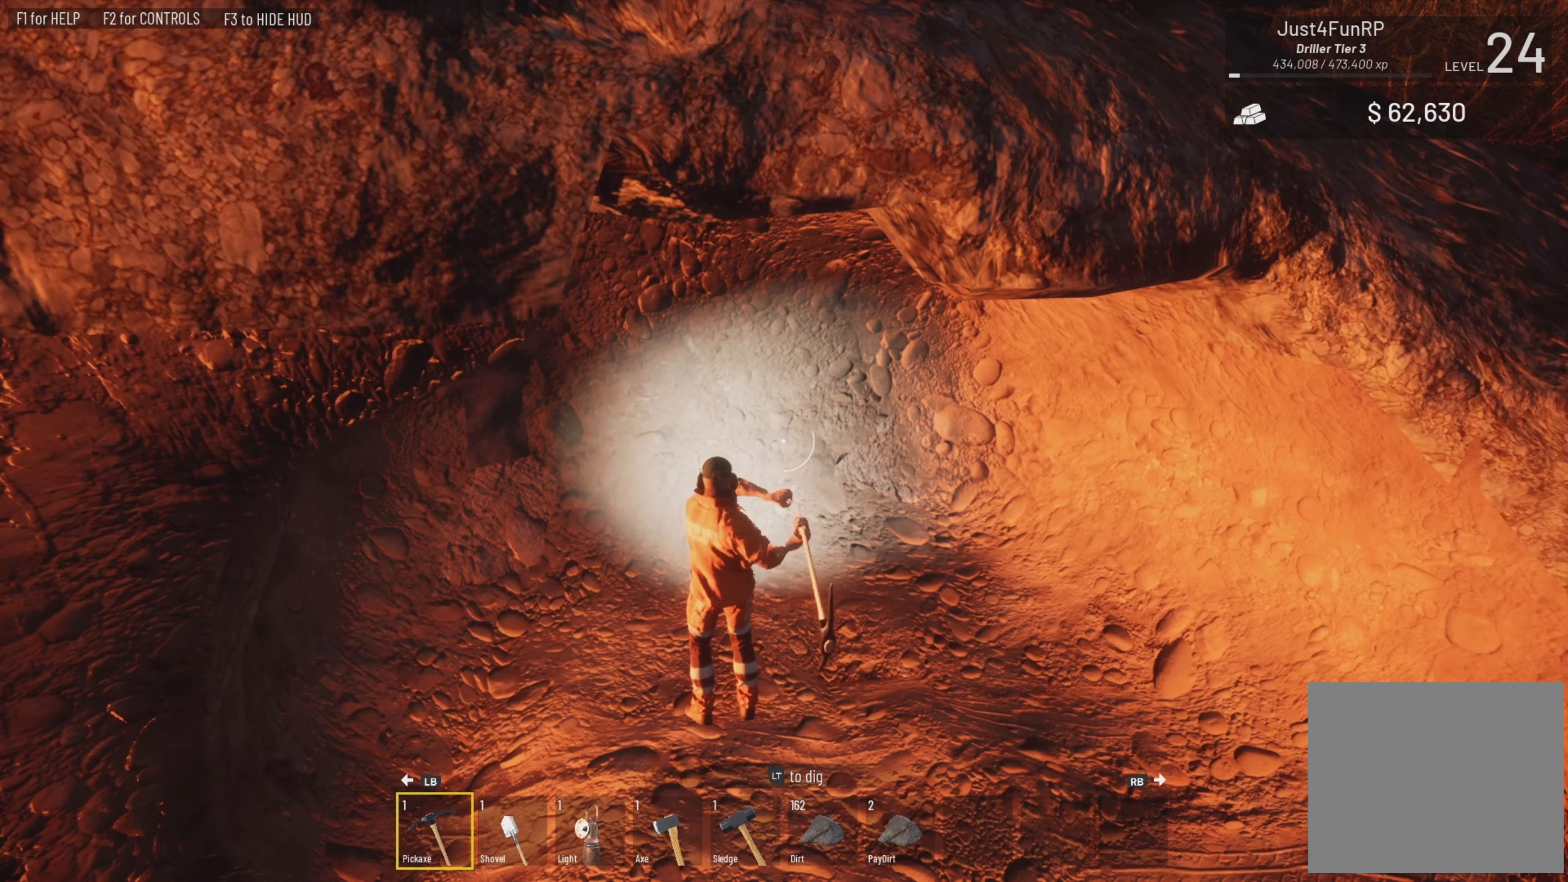
{"buttons": ["L2"], "left_stick": "right", "right_stick": "center", "events": [[500, "left_stick", "right"]]}
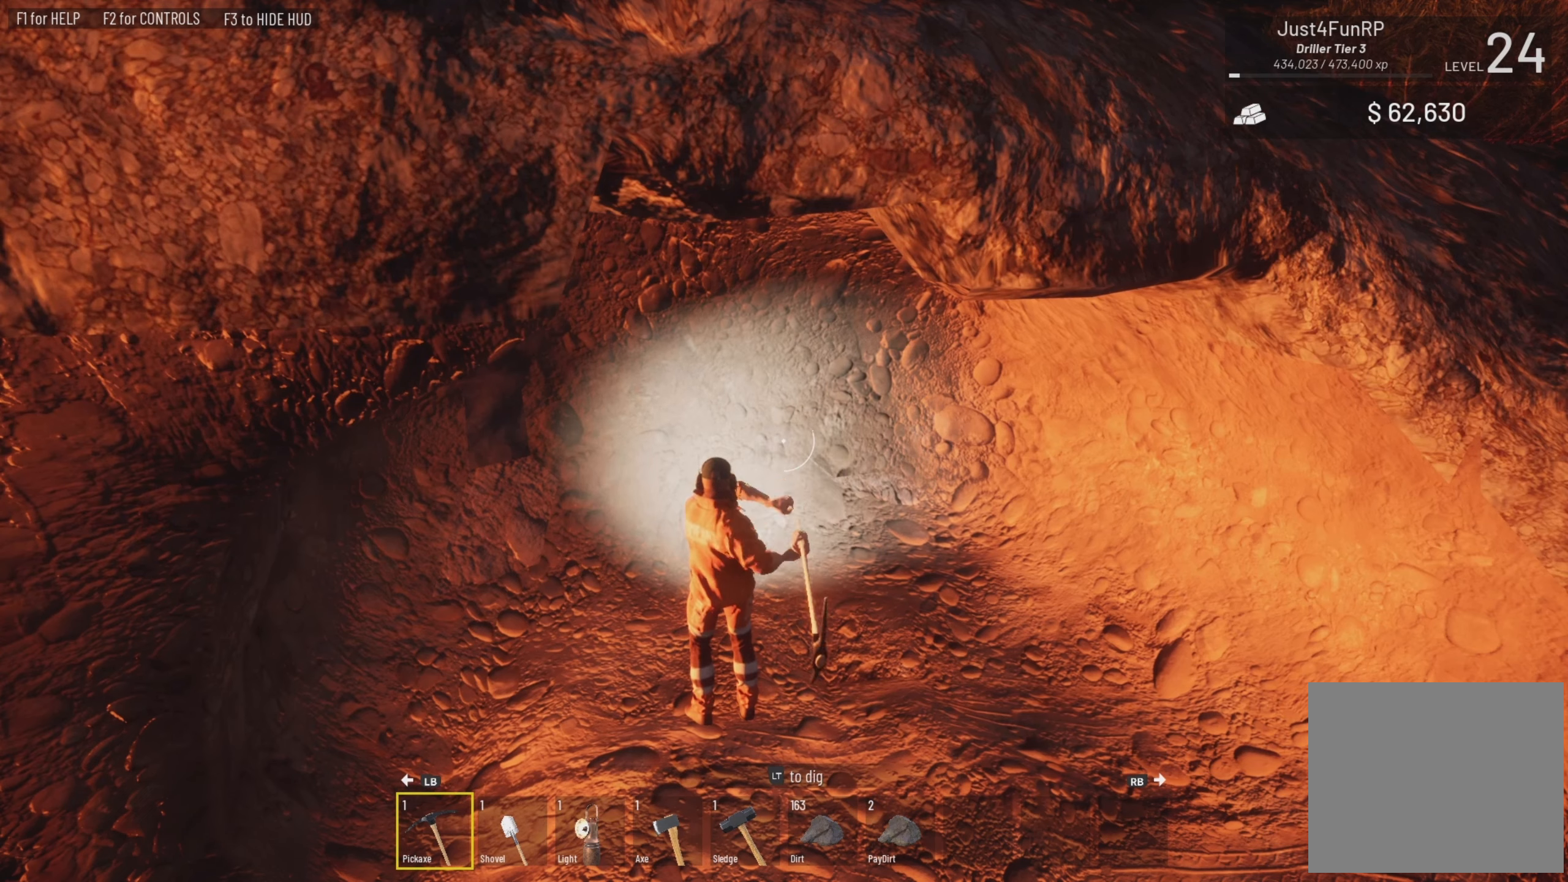
{"buttons": ["L2"], "left_stick": "center", "right_stick": "center", "events": [[100, "left_stick", "down-right"], [300, "left_stick", "center"]]}
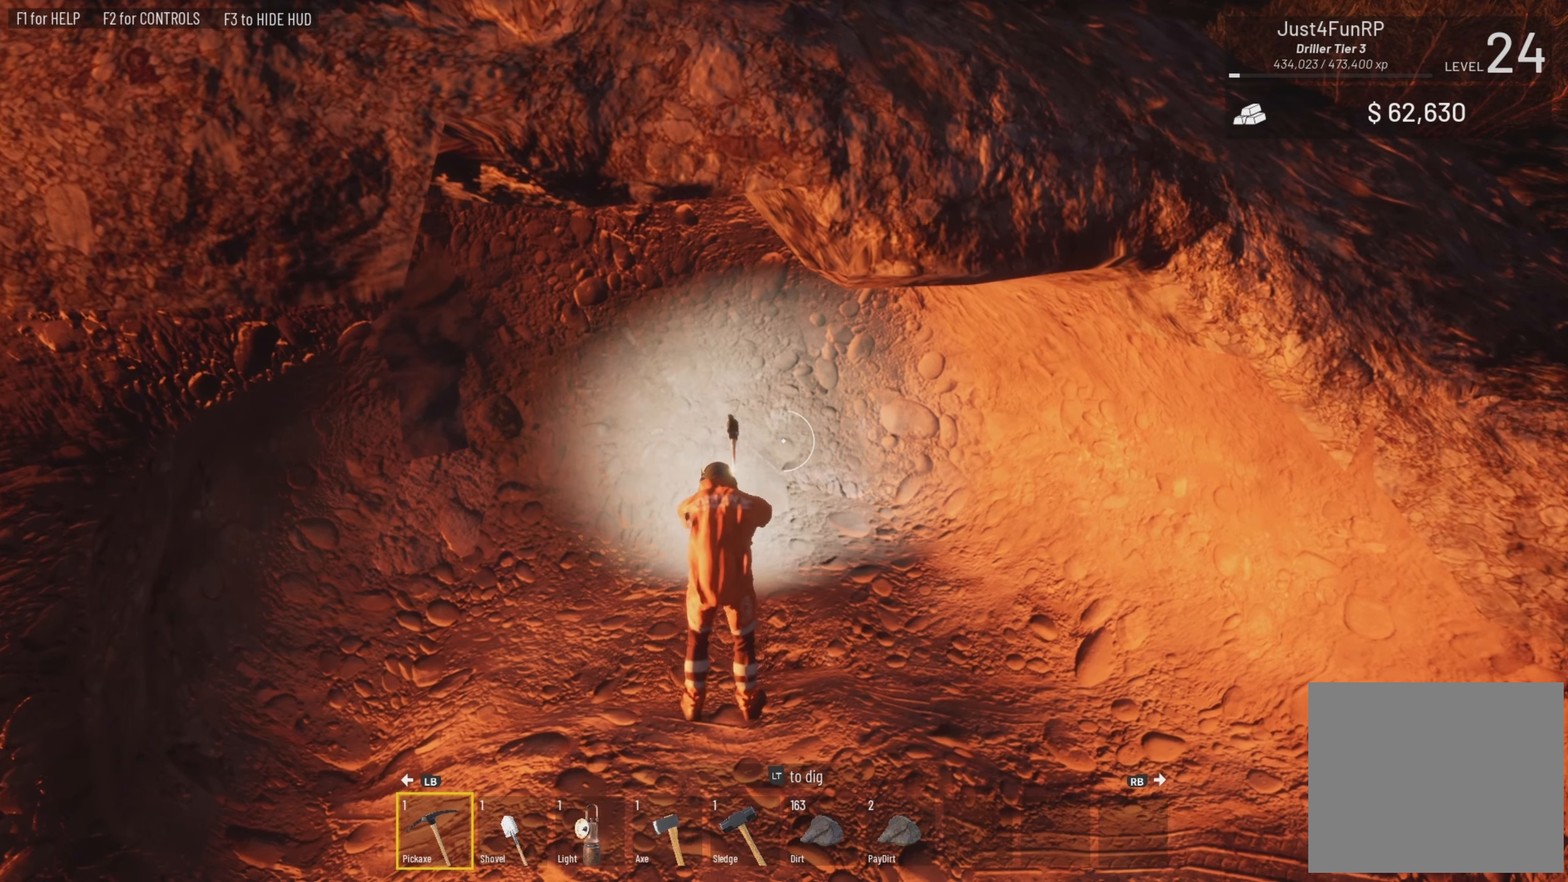
{"buttons": ["L2"], "left_stick": "right", "right_stick": "center", "events": [[134, "left_stick", "left"], [400, "left_stick", "up"], [500, "left_stick", "right"]]}
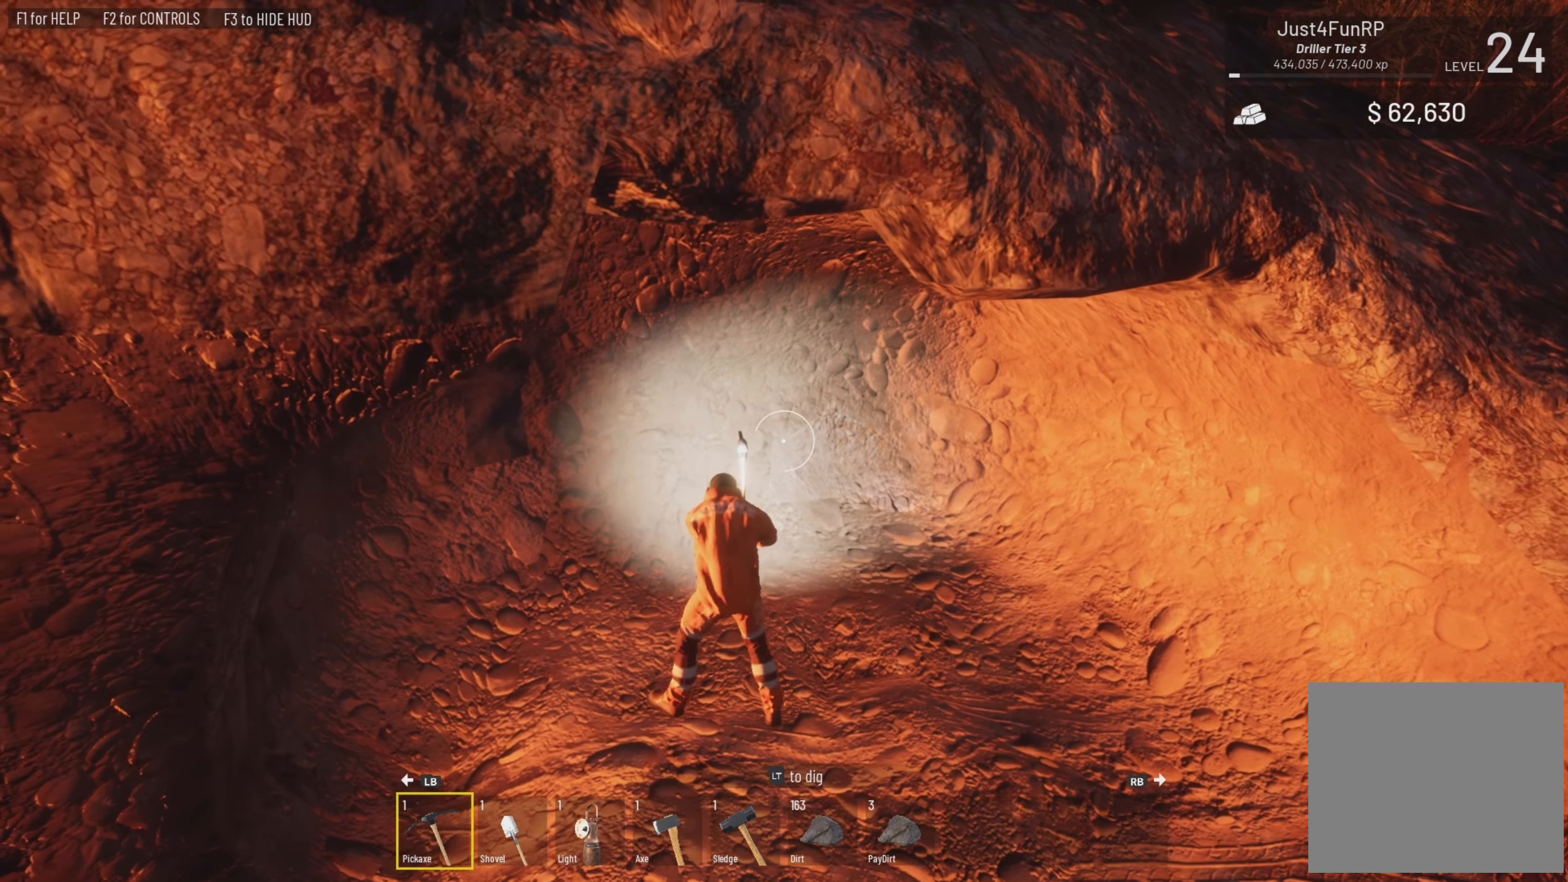
{"buttons": ["L2"], "left_stick": "up-left", "right_stick": "center", "events": [[300, "left_stick", "up-right"], [400, "left_stick", "up-left"]]}
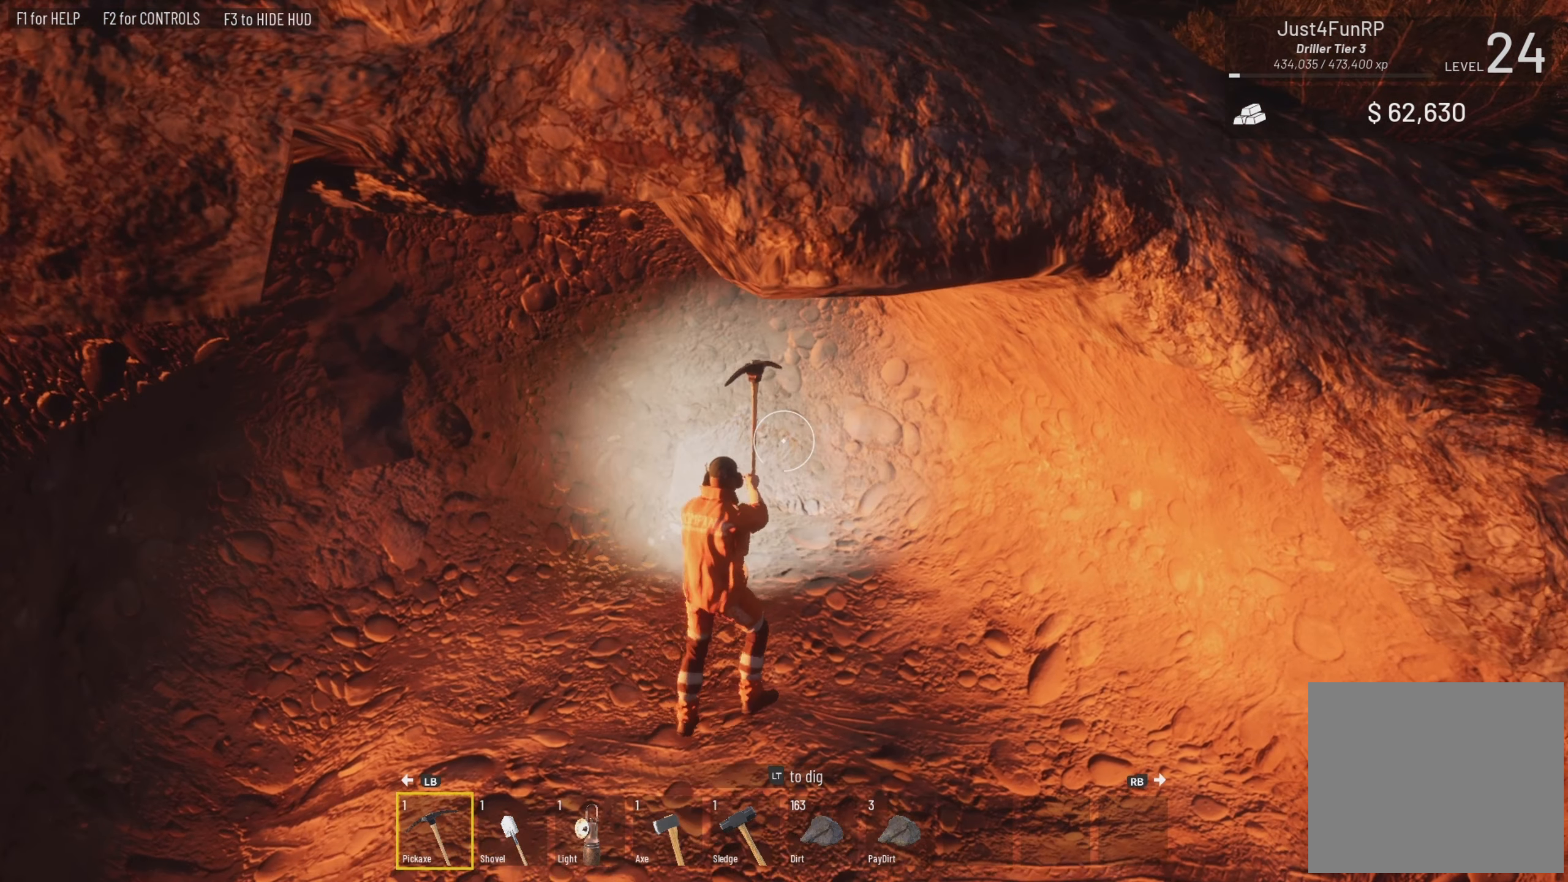
{"buttons": ["L2"], "left_stick": "up", "right_stick": "center", "events": [[67, "left_stick", "center"], [134, "left_stick", "up"], [367, "left_stick", "center"], [467, "left_stick", "up"]]}